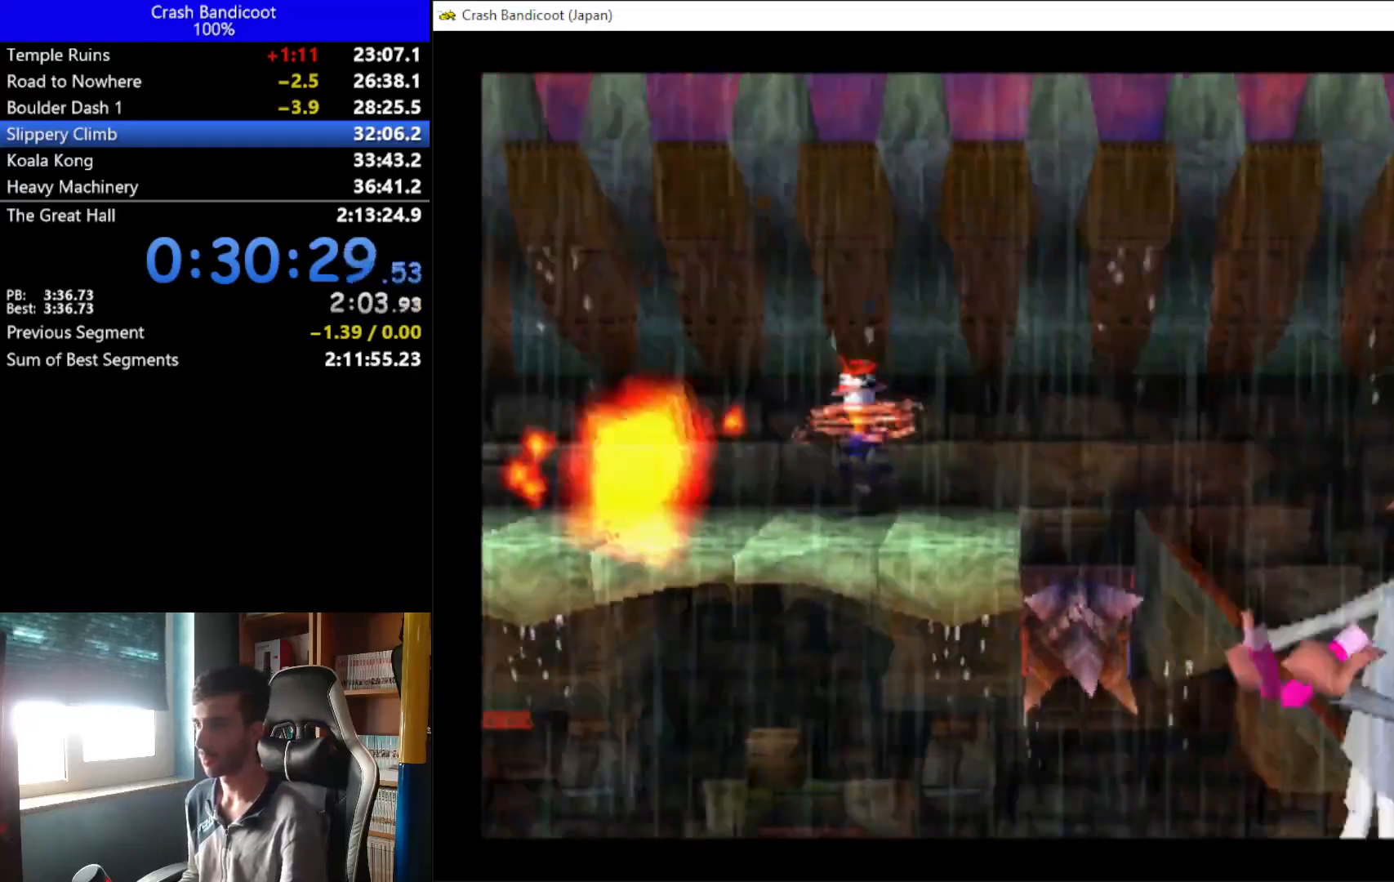
Gameplay with a controller (Xbox layout); each line is a JSON object with the inputs held at the frame after it. "events" lists button and stick changes between this image and that frame as [ms after this image, input, new state], when the widget could be followed in between. Not read: right_stick.
{"buttons": [], "left_stick": "center", "events": [[67, "DPAD_RIGHT", "down"], [100, "DPAD_UP", "up"], [200, "DPAD_RIGHT", "up"]]}
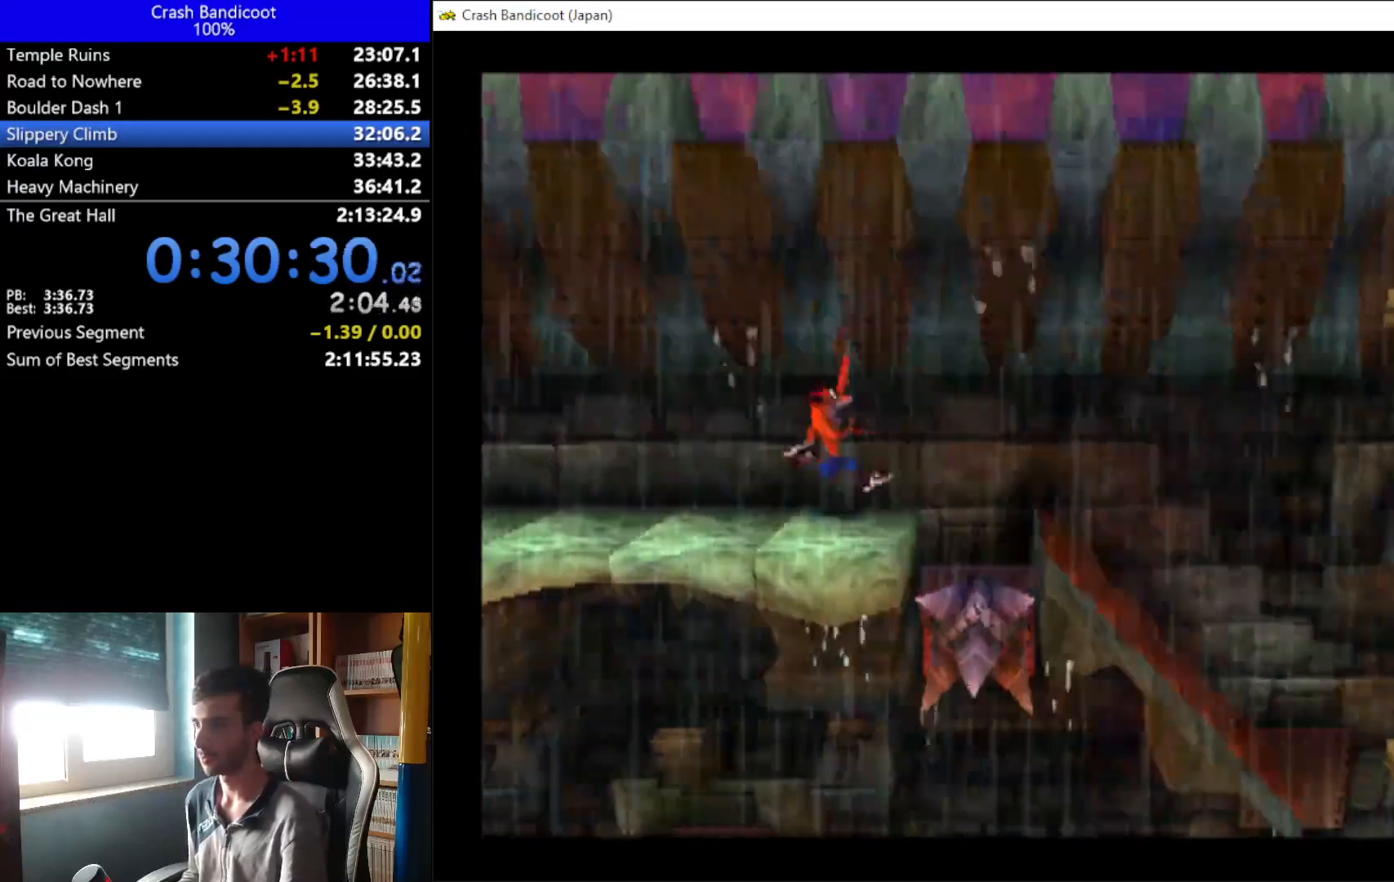
{"buttons": [], "left_stick": "center", "events": []}
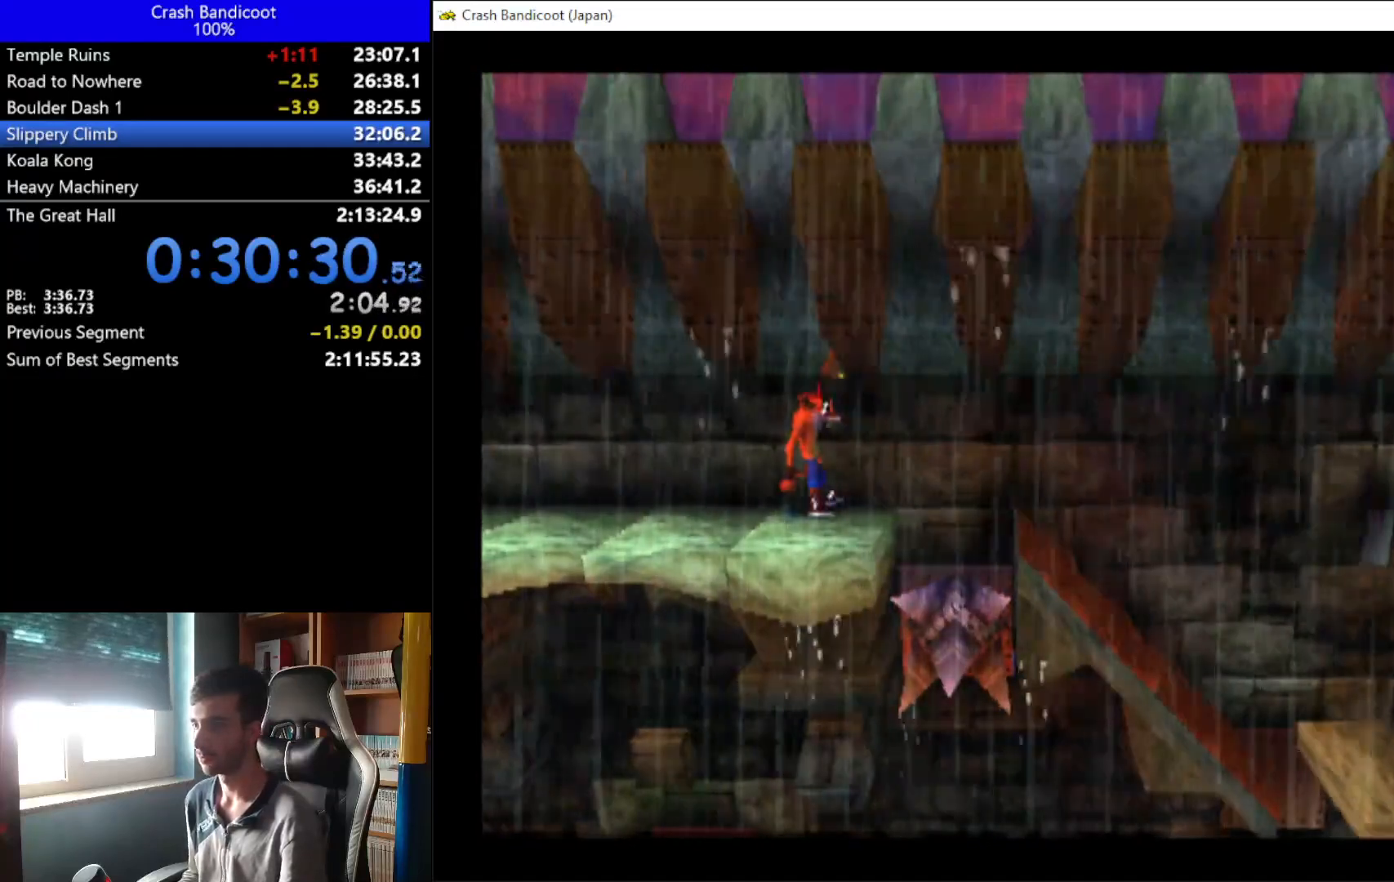
{"buttons": [], "left_stick": "center", "events": []}
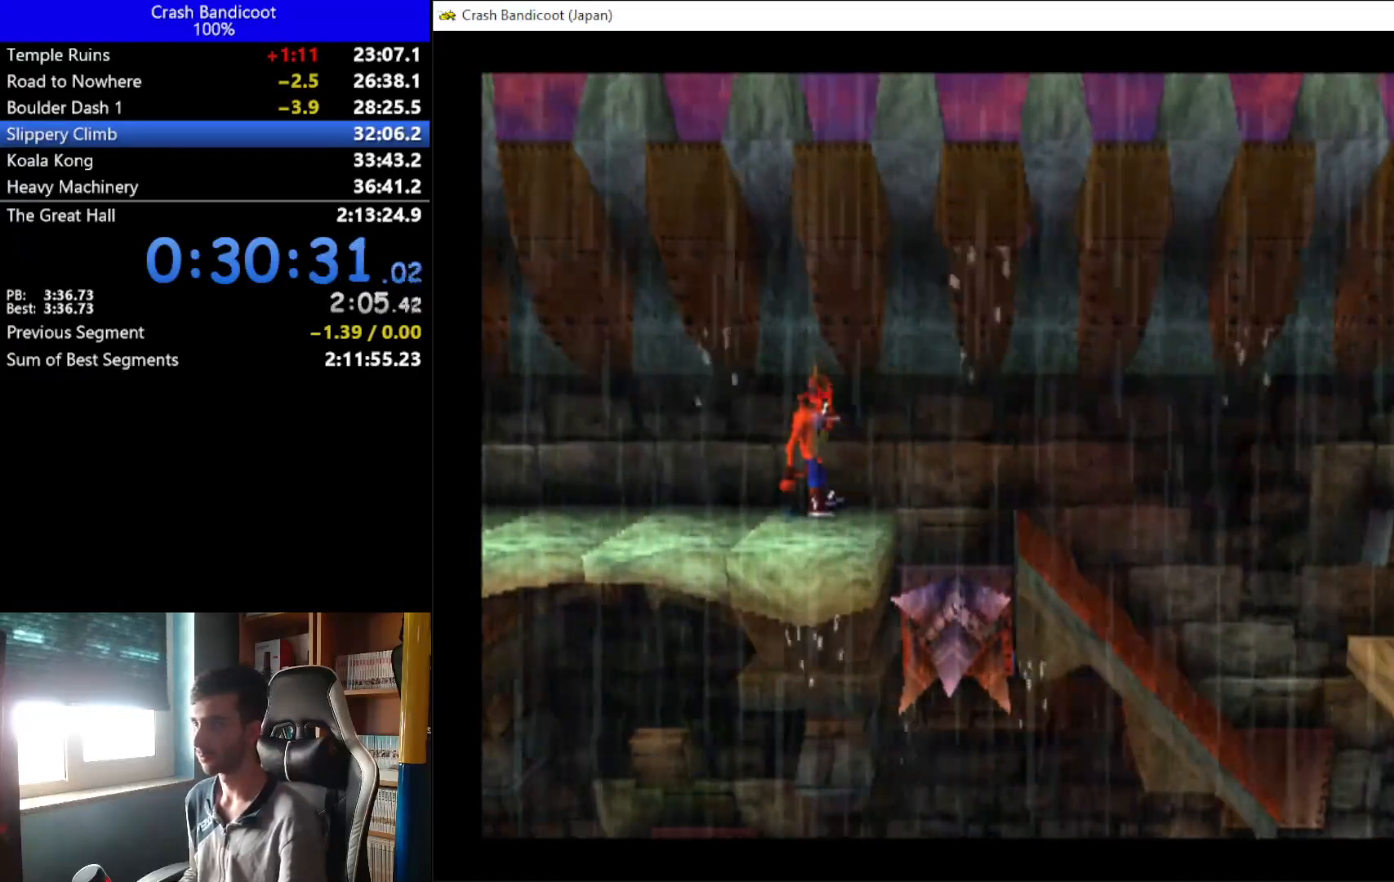
{"buttons": [], "left_stick": "center", "events": []}
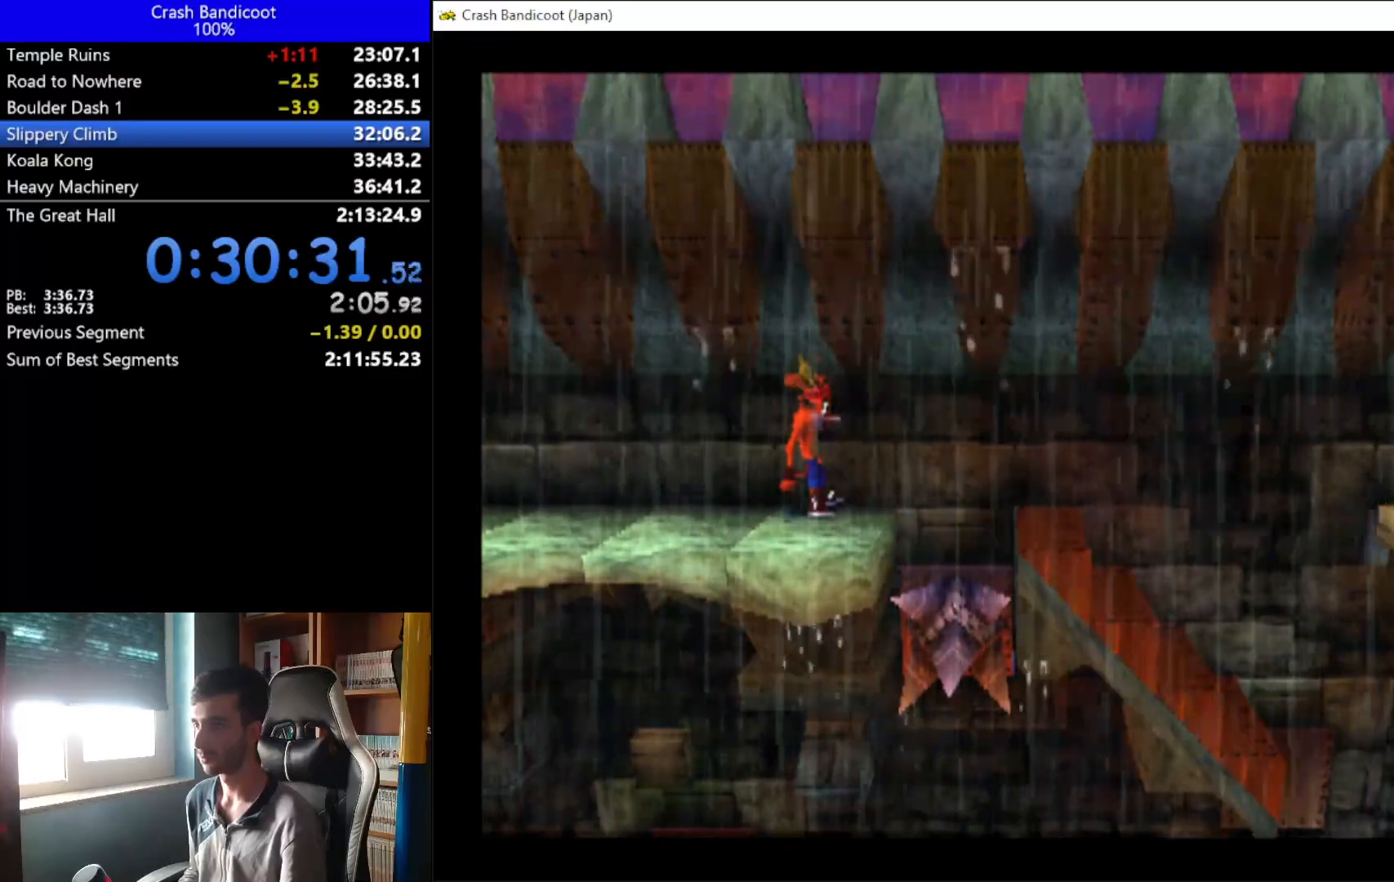
{"buttons": ["DPAD_RIGHT"], "left_stick": "center", "events": [[100, "DPAD_RIGHT", "down"], [200, "A", "down"], [500, "A", "up"]]}
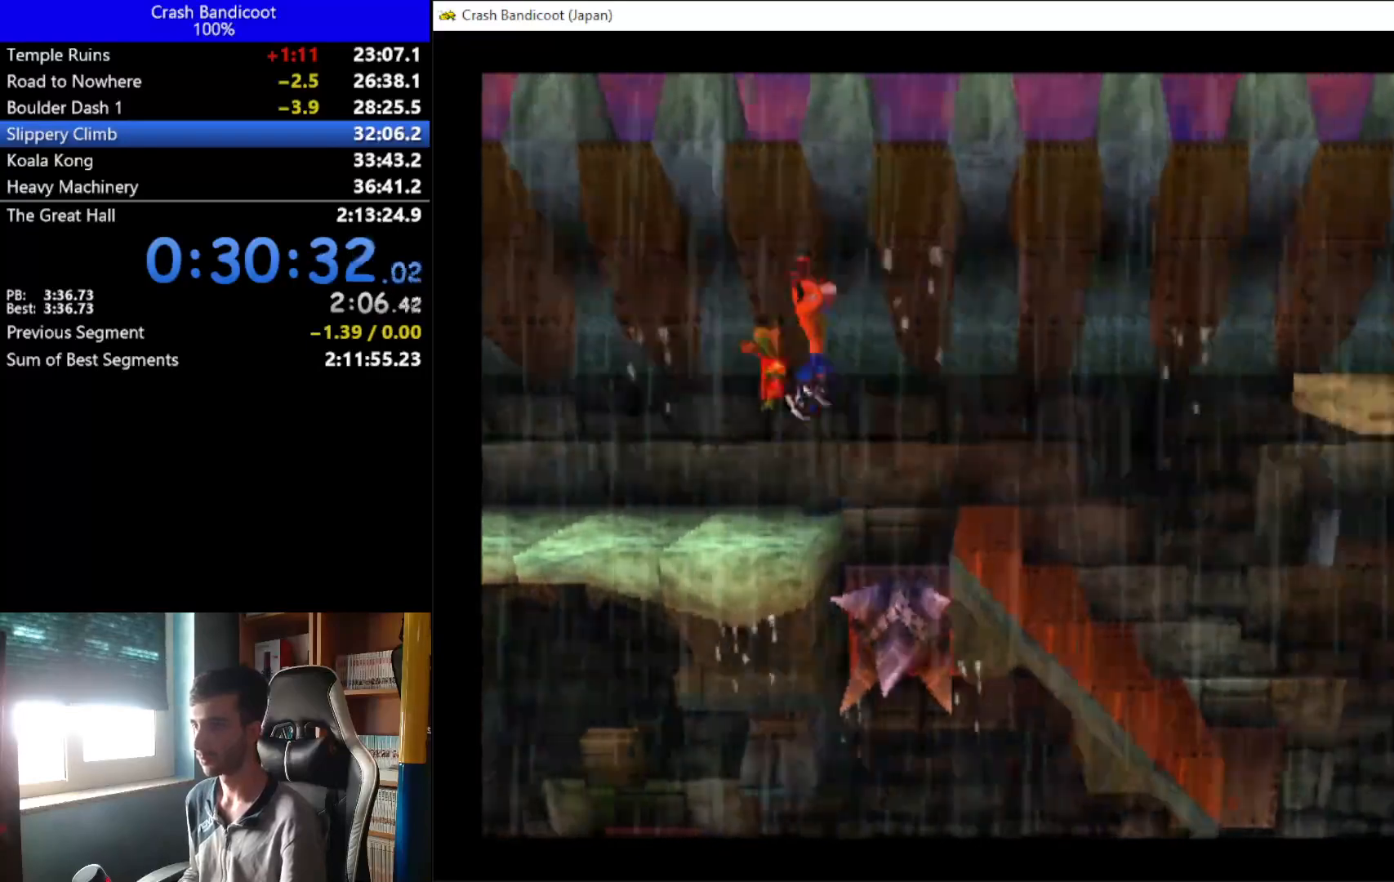
{"buttons": ["DPAD_UP", "DPAD_RIGHT"], "left_stick": "center", "events": [[400, "DPAD_UP", "down"], [433, "DPAD_RIGHT", "up"], [467, "DPAD_RIGHT", "down"]]}
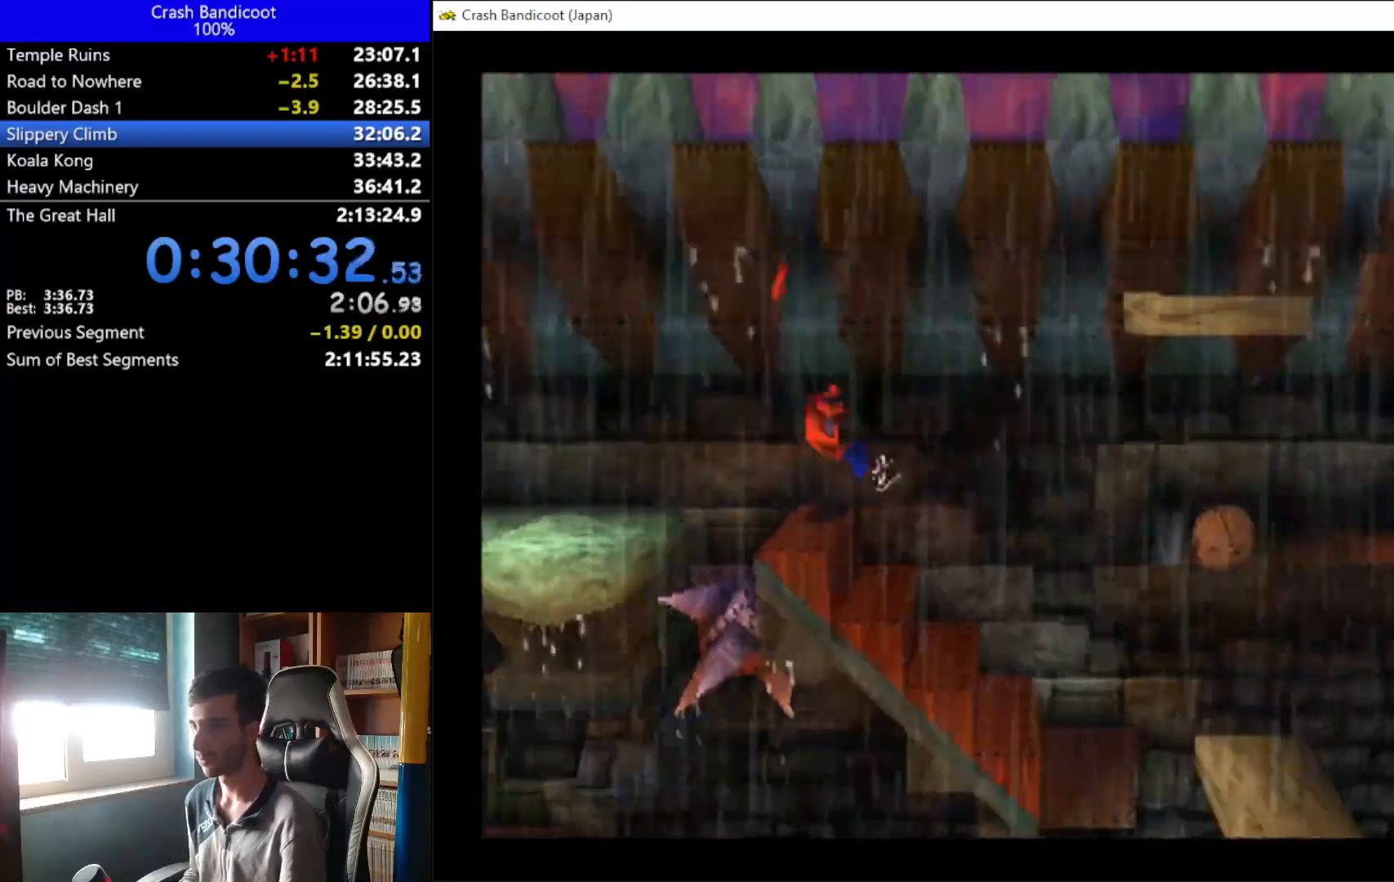
{"buttons": ["DPAD_RIGHT"], "left_stick": "center", "events": [[33, "DPAD_UP", "up"], [100, "A", "down"], [100, "DPAD_DOWN", "down"], [233, "DPAD_DOWN", "up"], [500, "A", "up"]]}
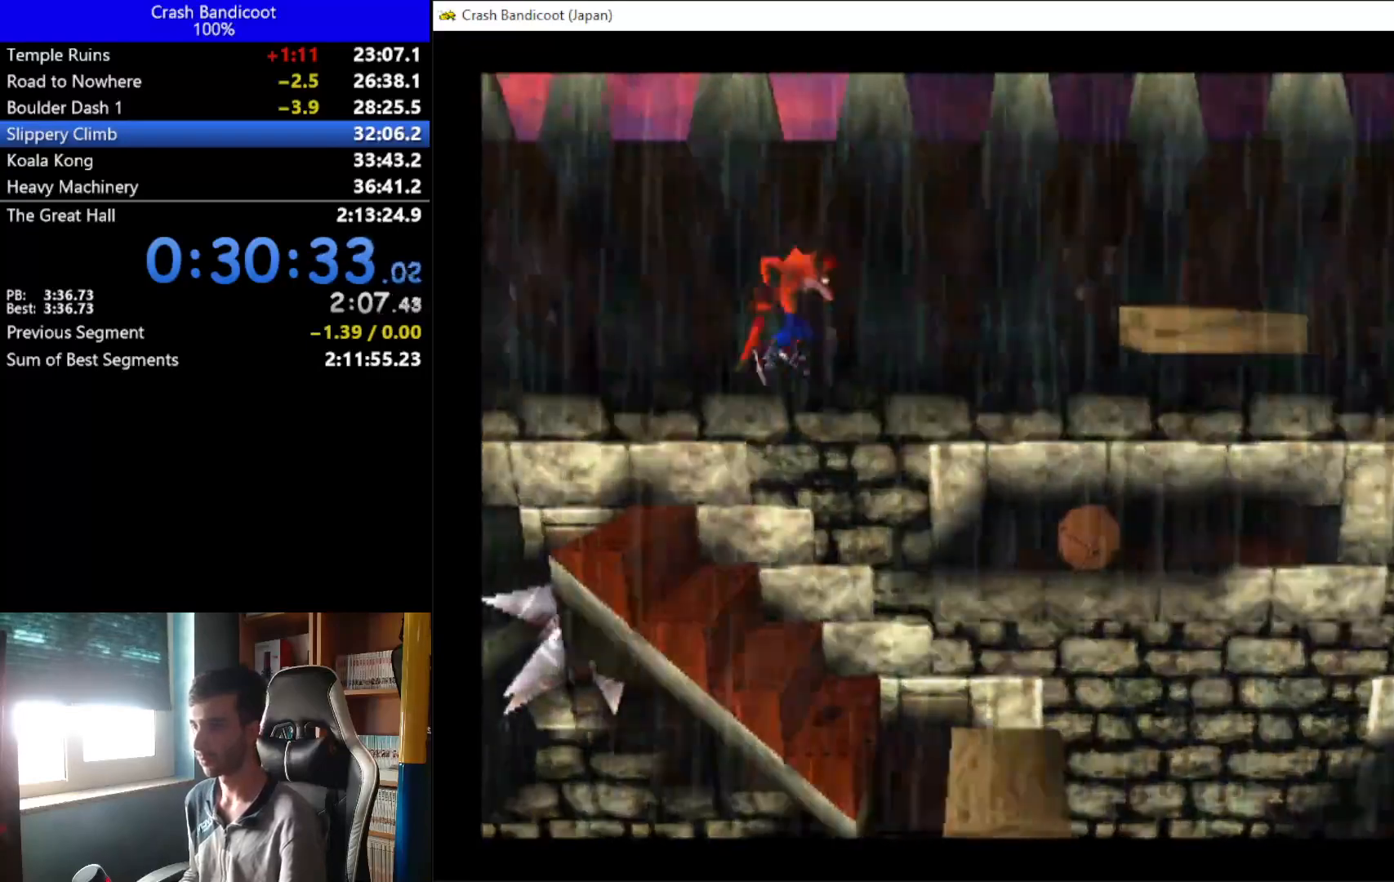
{"buttons": [], "left_stick": "center", "events": [[300, "DPAD_UP", "down"], [500, "DPAD_RIGHT", "up"], [500, "DPAD_UP", "up"]]}
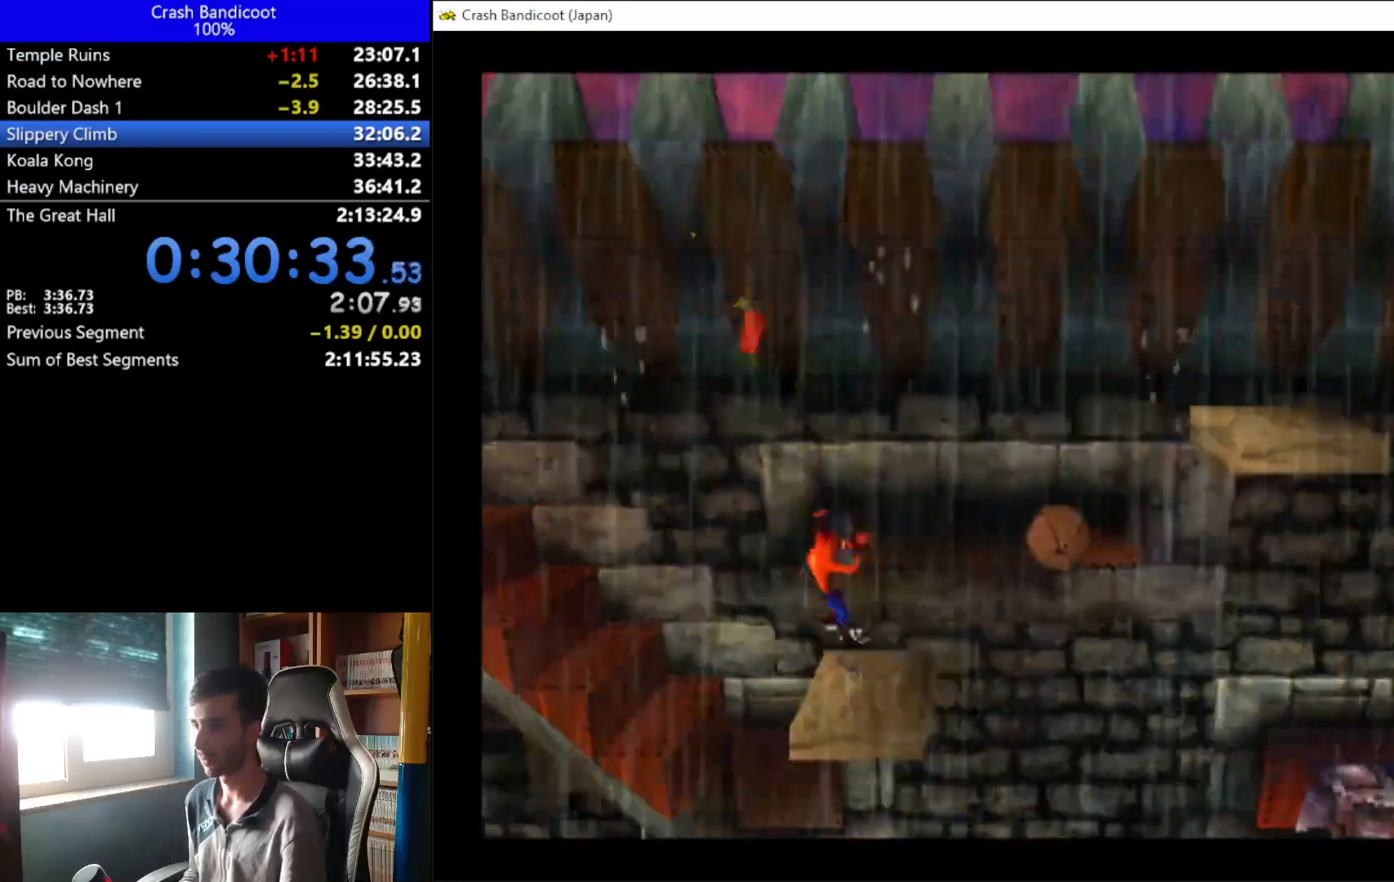
{"buttons": ["DPAD_UP"], "left_stick": "center", "events": [[500, "DPAD_UP", "down"]]}
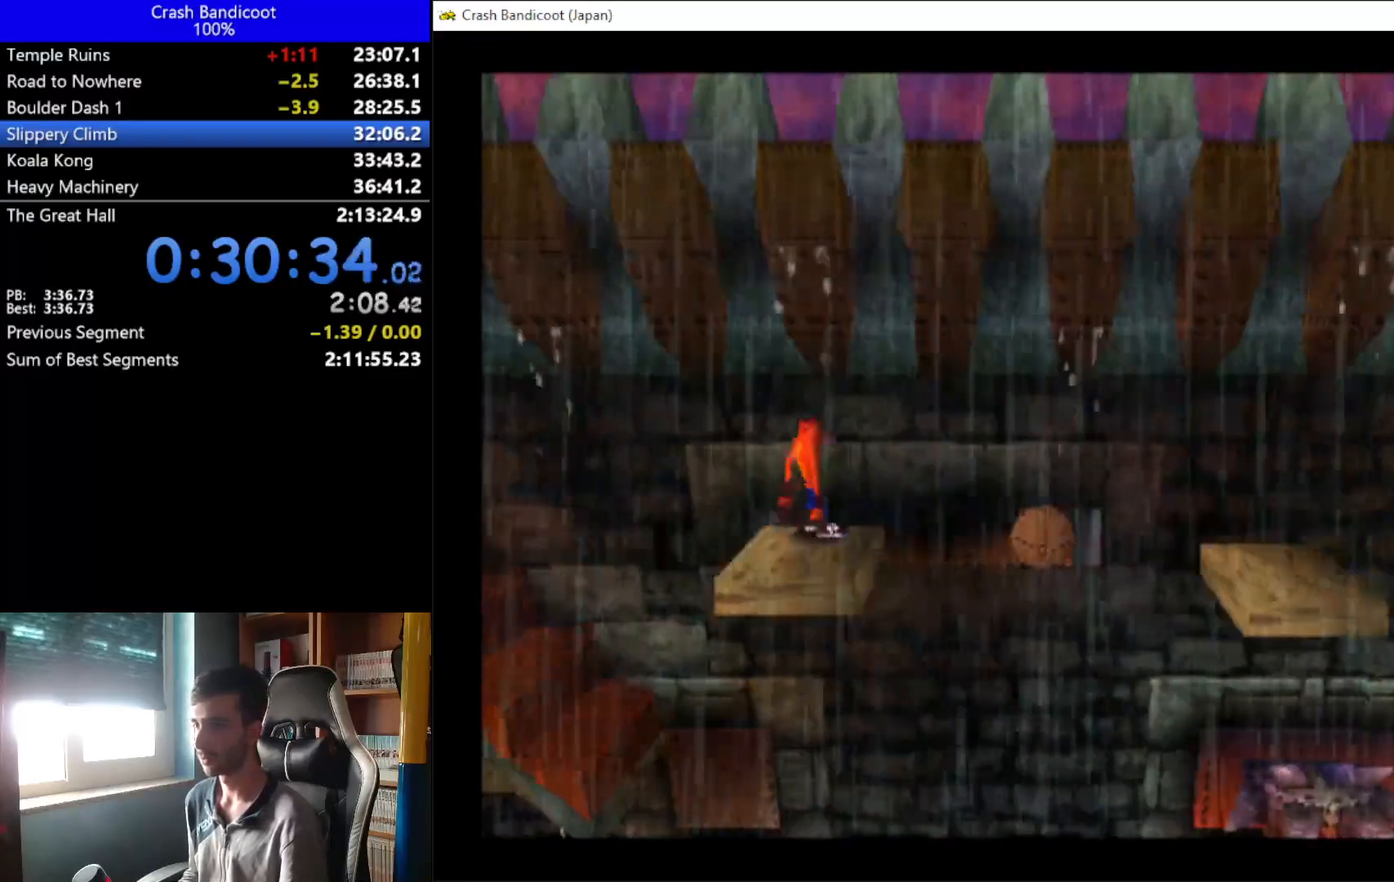
{"buttons": [], "left_stick": "center", "events": [[167, "DPAD_UP", "up"]]}
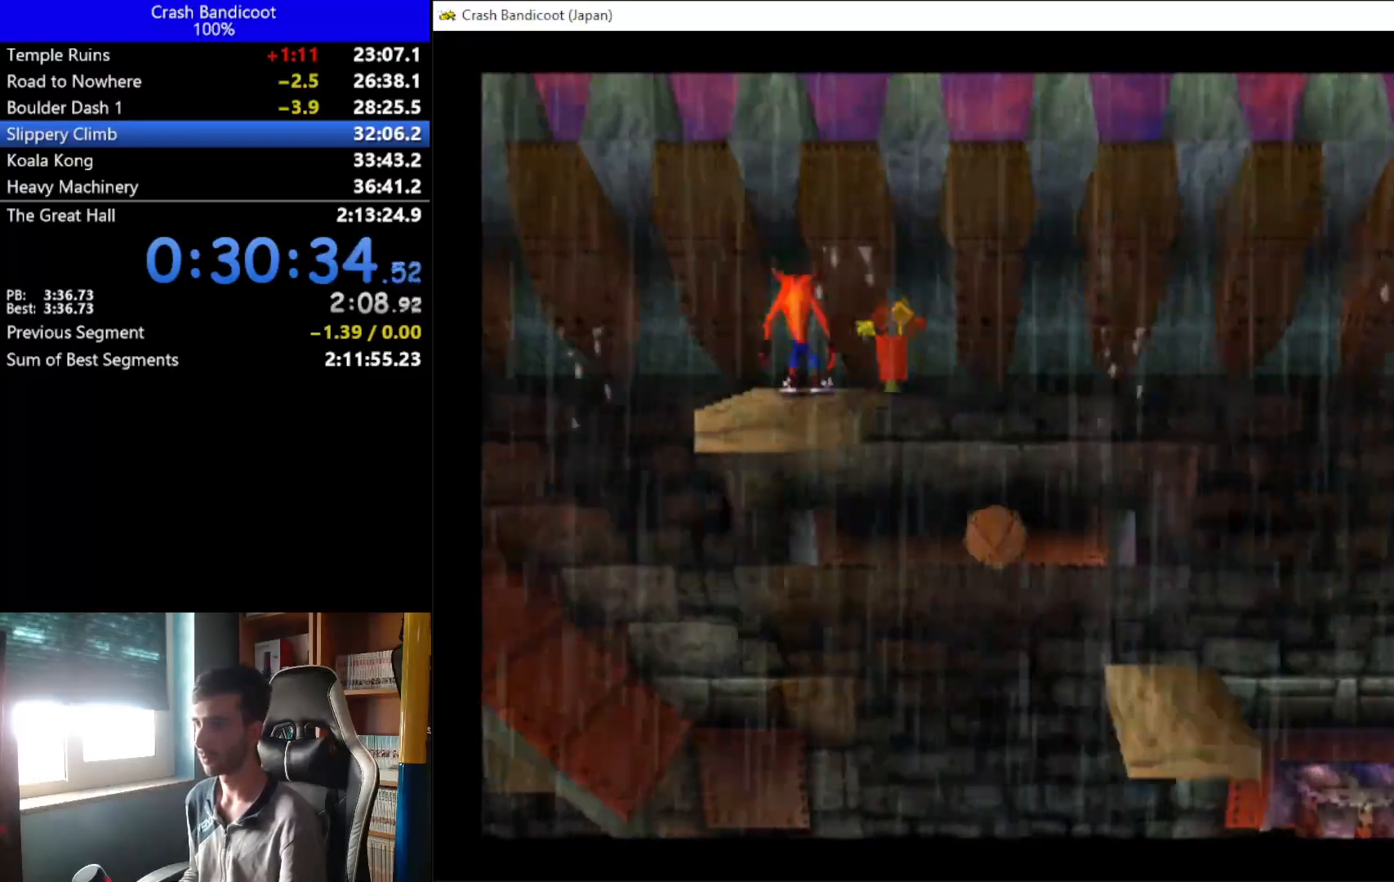
{"buttons": [], "left_stick": "center", "events": []}
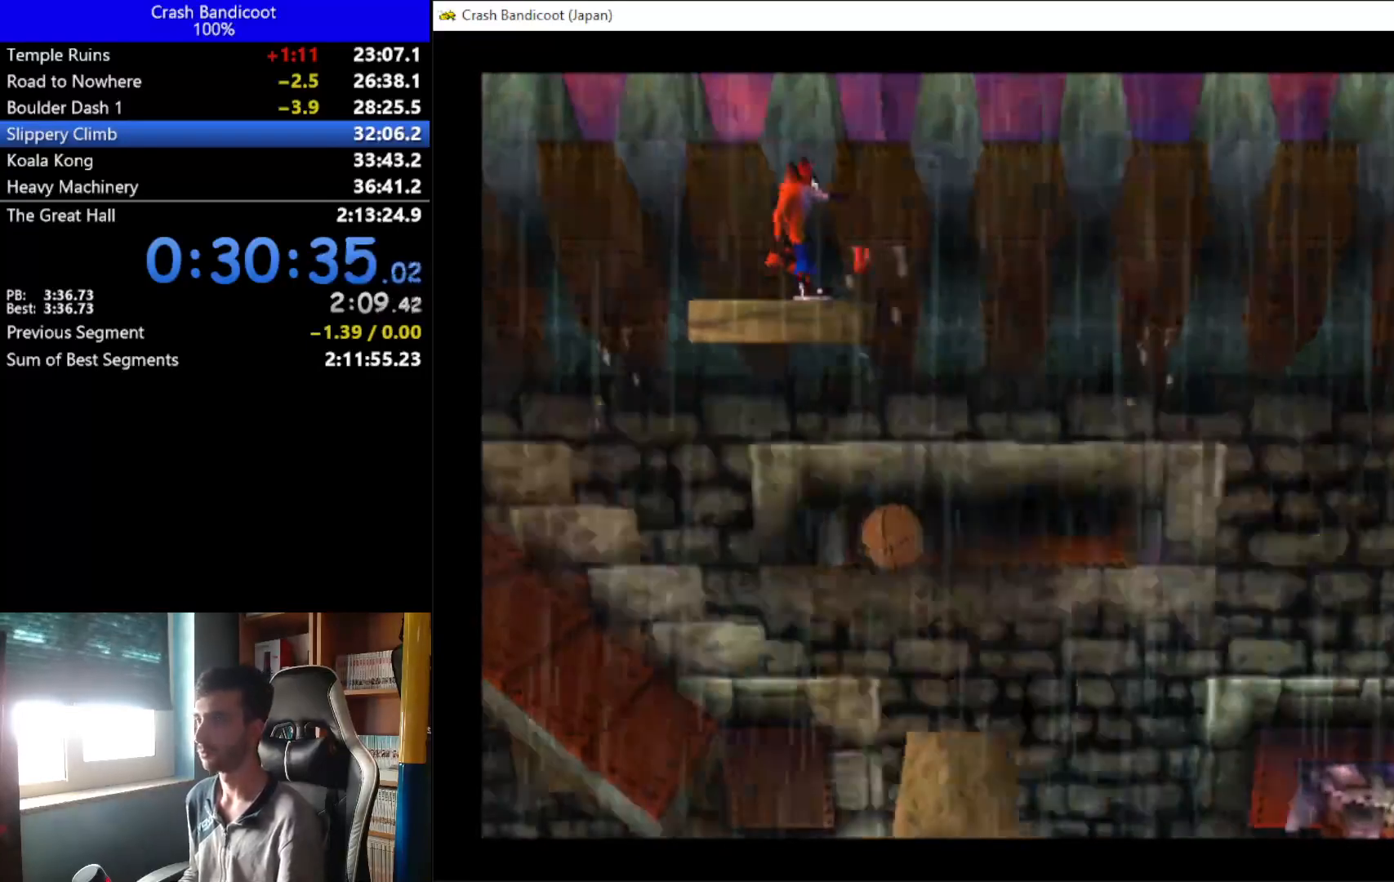
{"buttons": [], "left_stick": "center", "events": []}
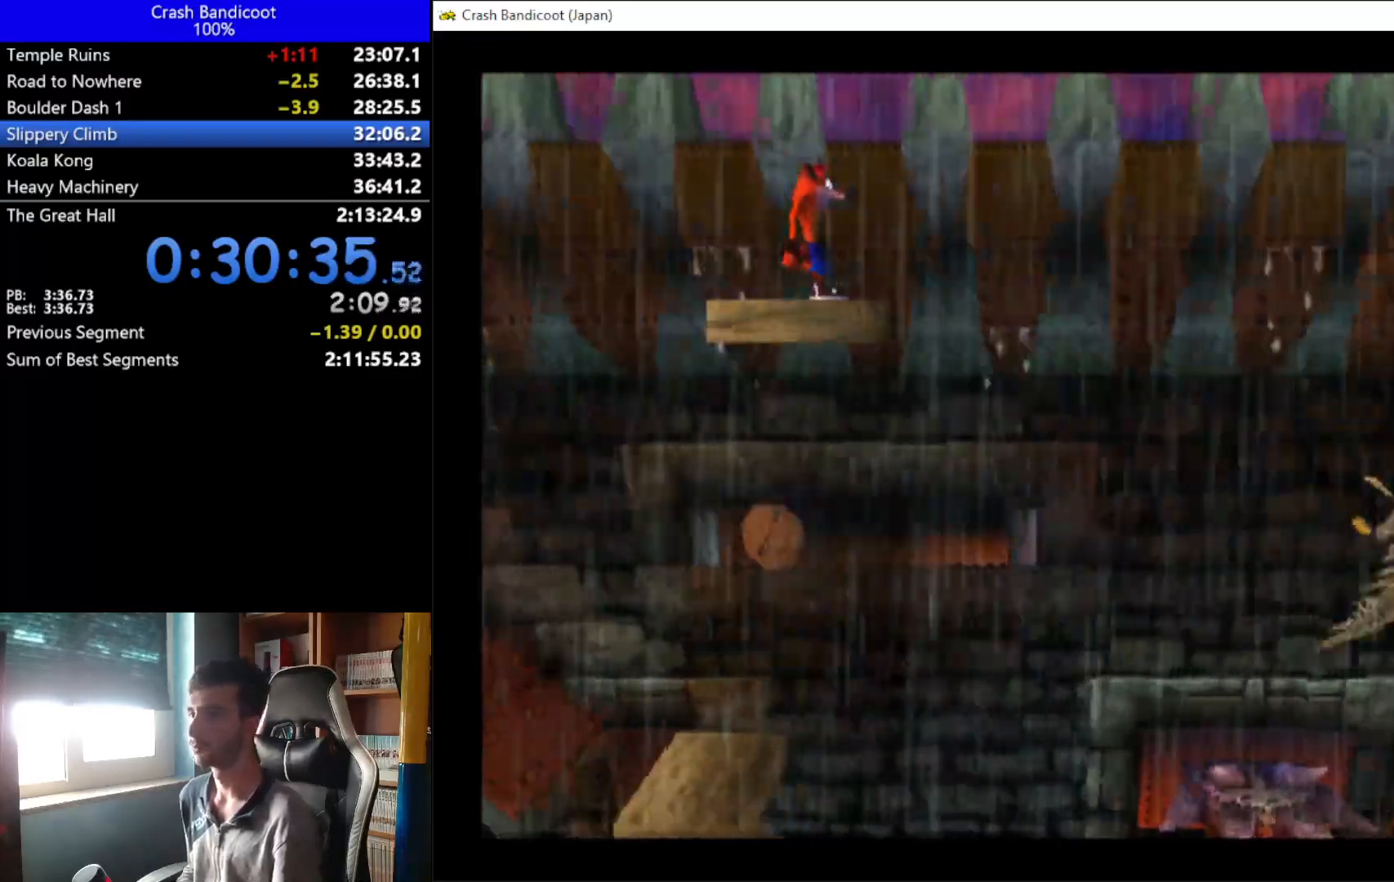
{"buttons": ["A", "DPAD_RIGHT"], "left_stick": "center", "events": [[300, "DPAD_RIGHT", "down"], [467, "A", "down"]]}
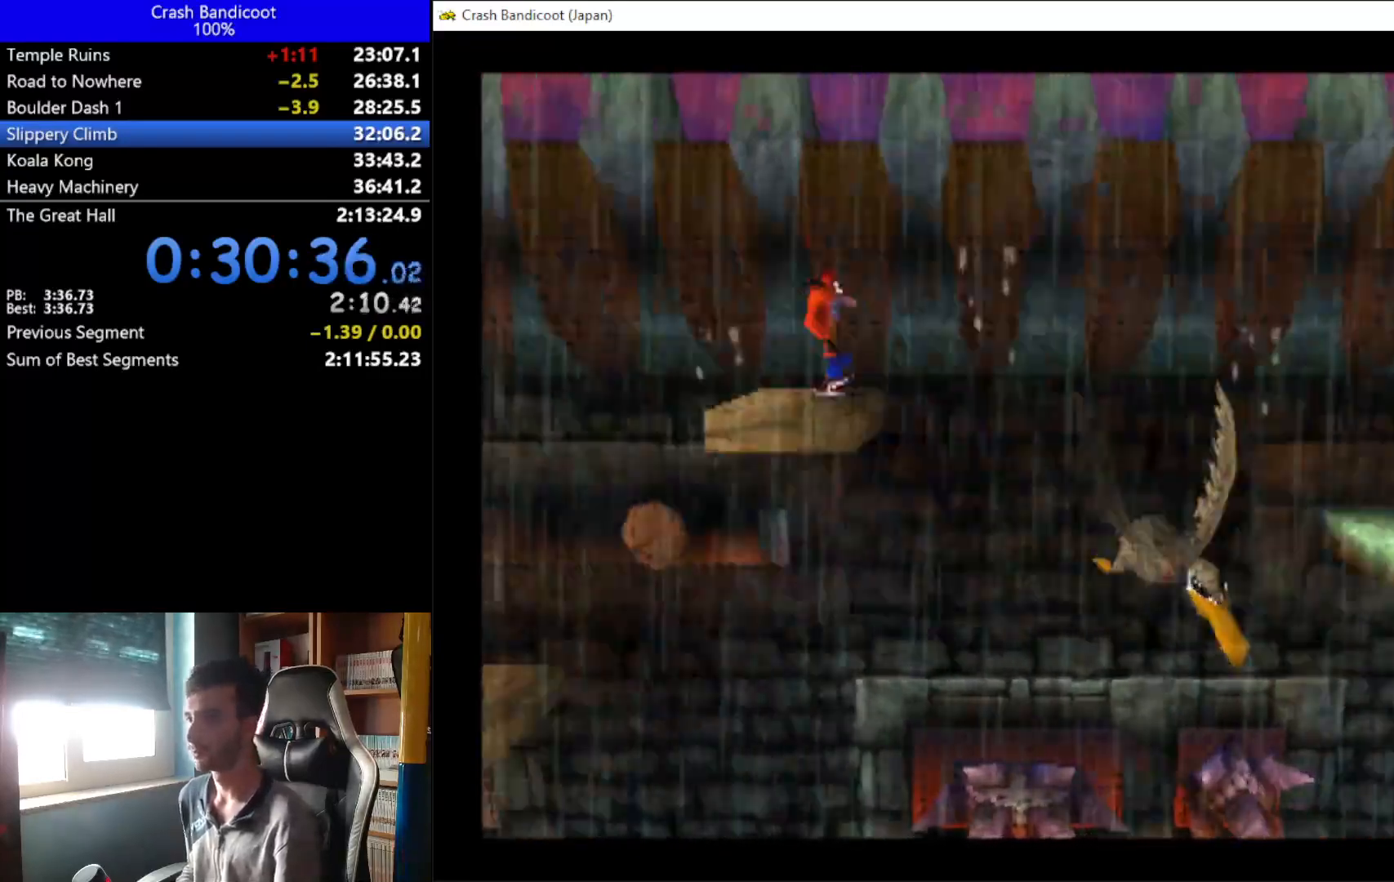
{"buttons": ["DPAD_RIGHT"], "left_stick": "center", "events": [[133, "A", "up"]]}
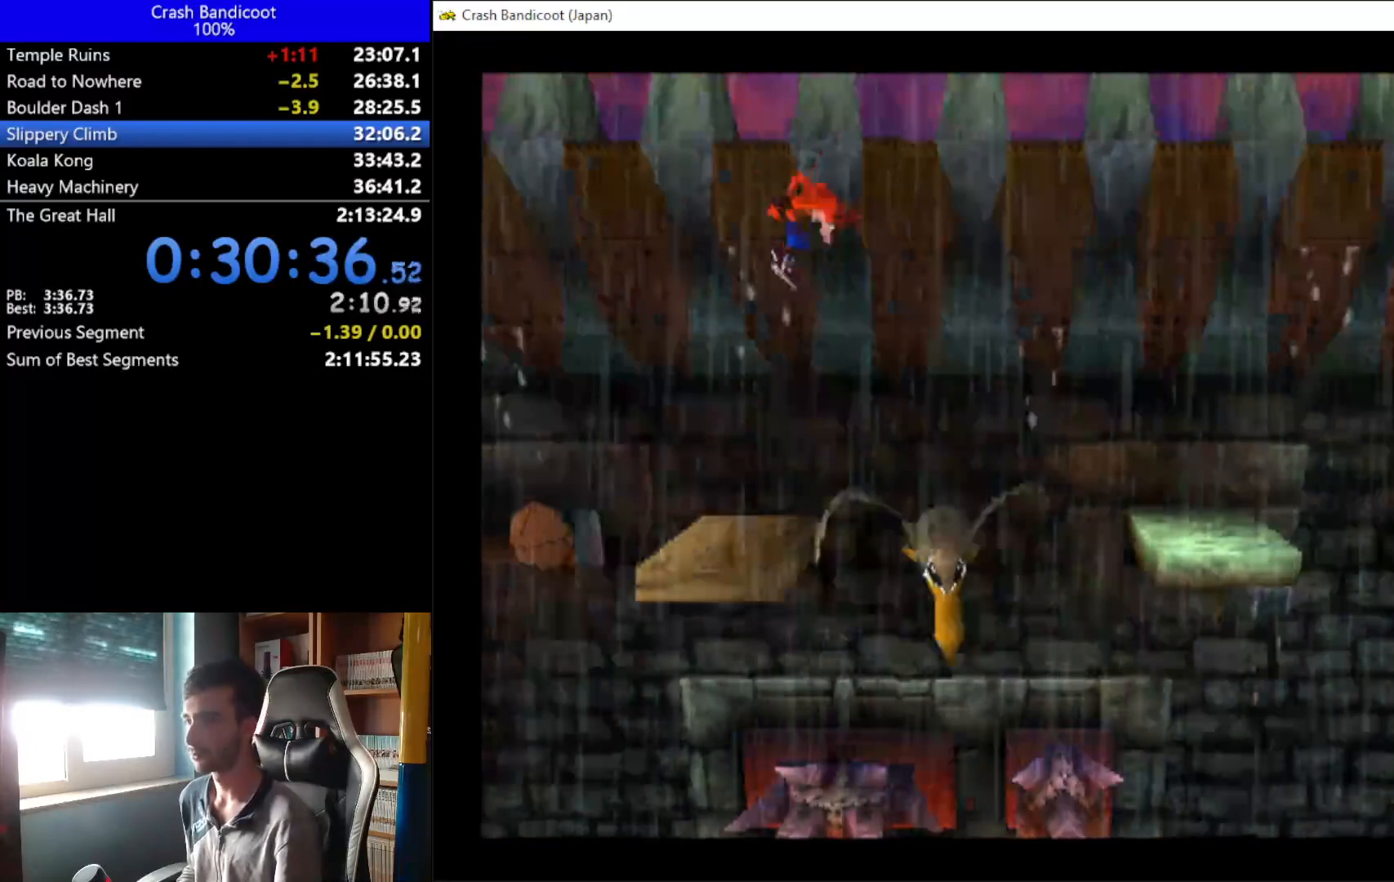
{"buttons": ["DPAD_RIGHT"], "left_stick": "center", "events": []}
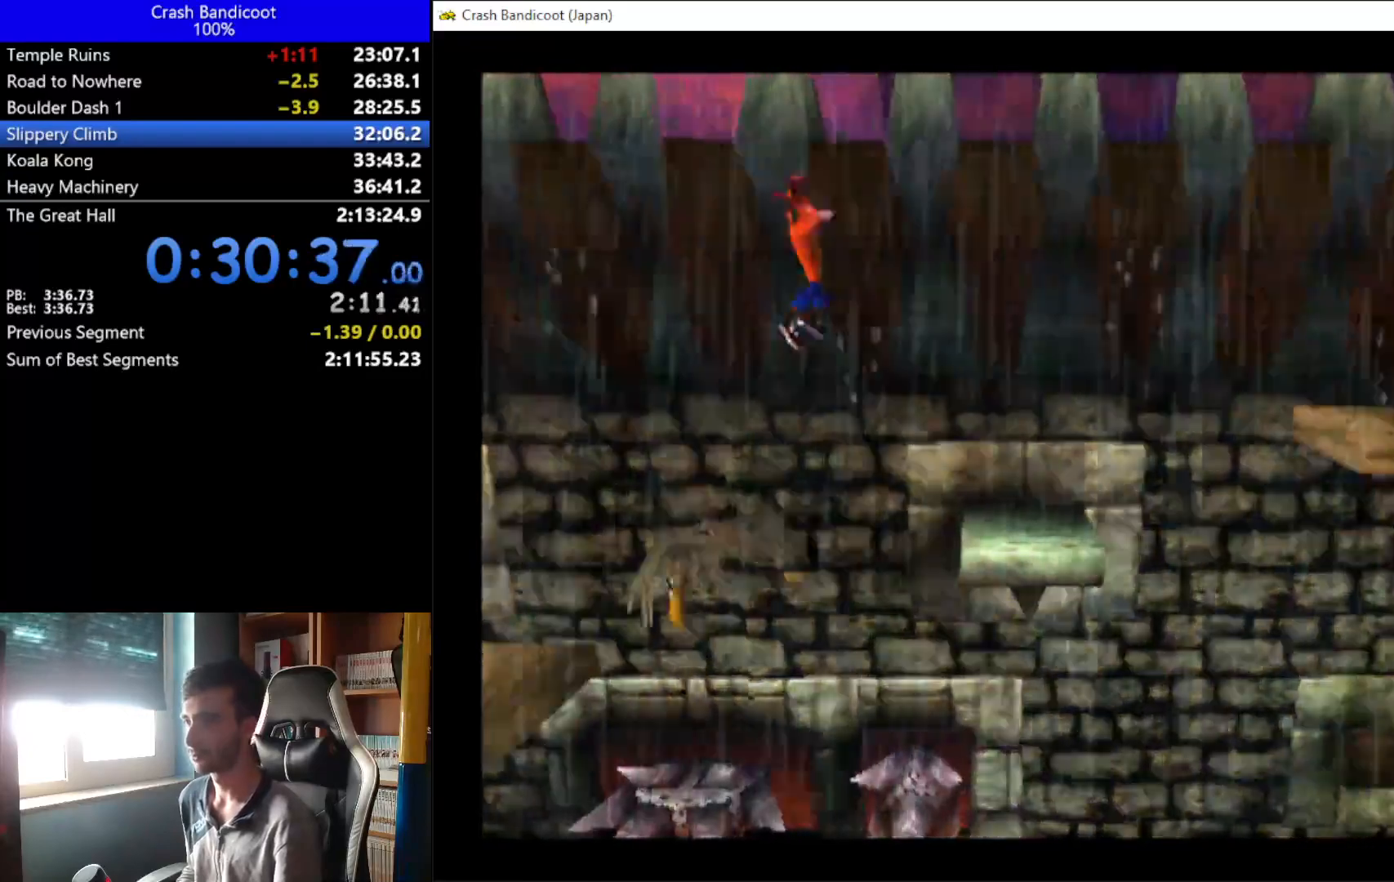
{"buttons": ["DPAD_RIGHT"], "left_stick": "center", "events": [[100, "DPAD_RIGHT", "up"], [367, "DPAD_RIGHT", "down"]]}
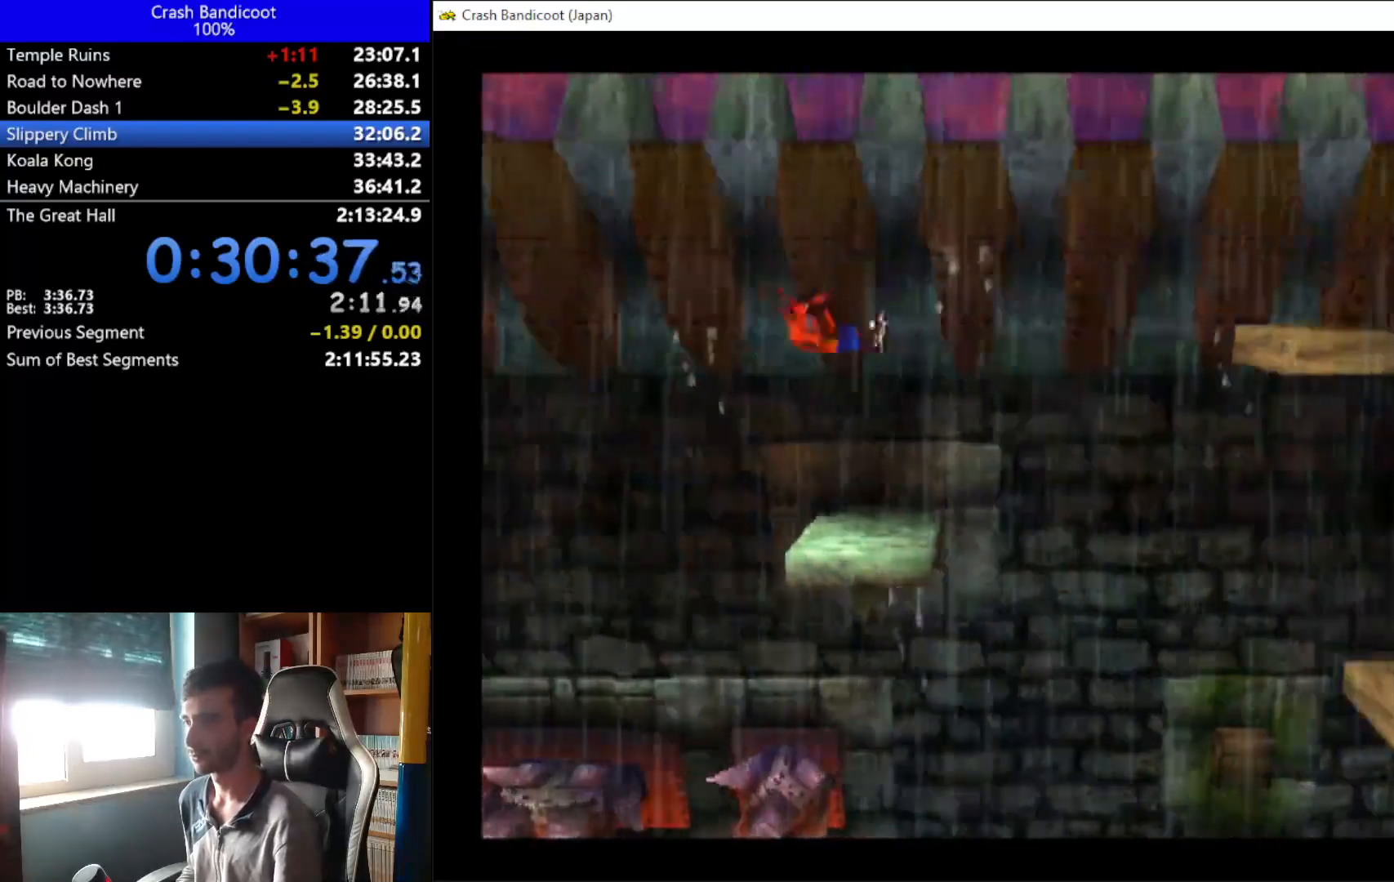
{"buttons": ["A", "DPAD_RIGHT"], "left_stick": "center", "events": [[200, "A", "down"]]}
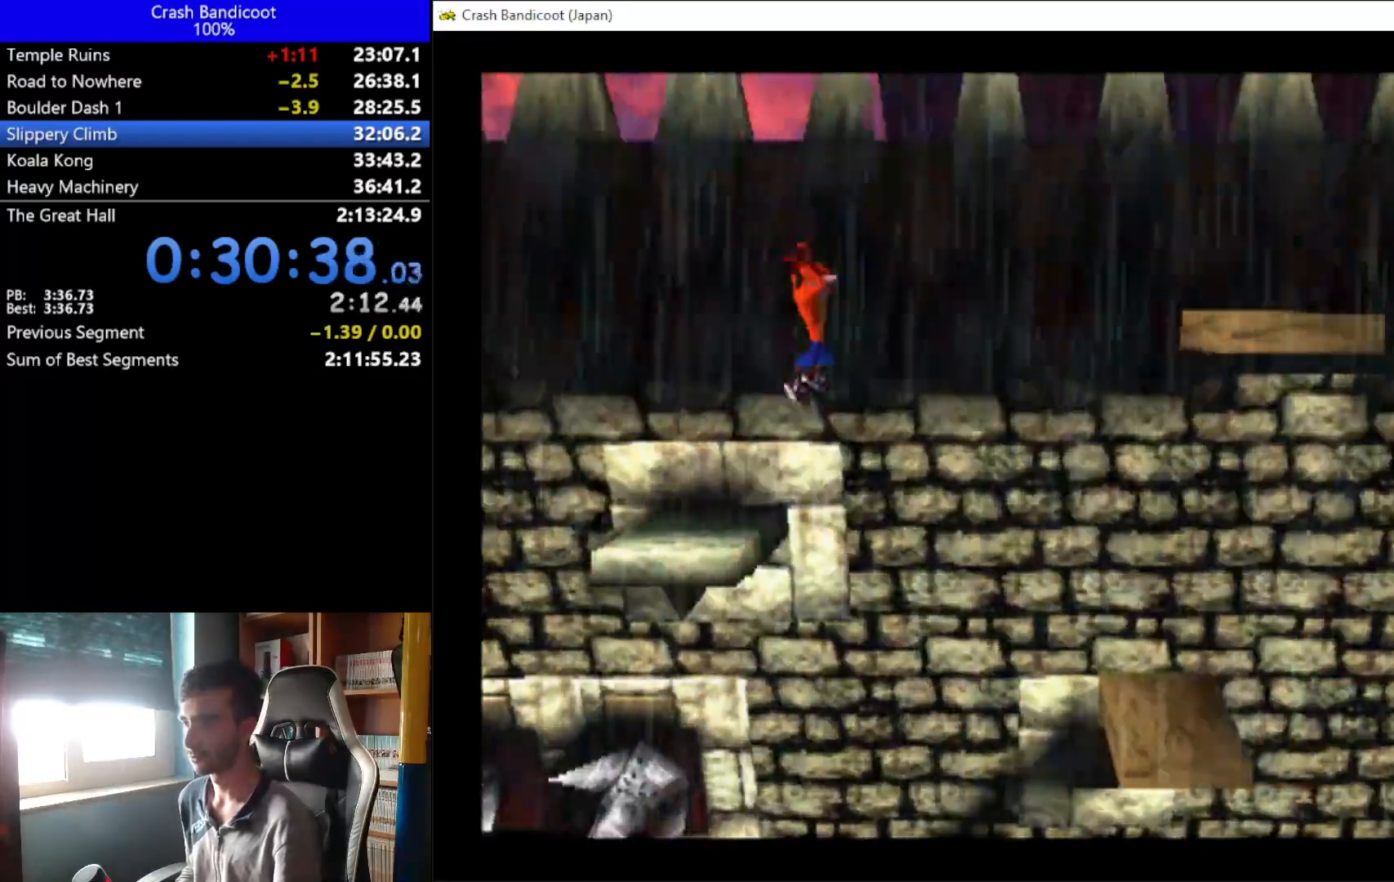
{"buttons": [], "left_stick": "center", "events": [[67, "A", "up"], [467, "DPAD_RIGHT", "up"]]}
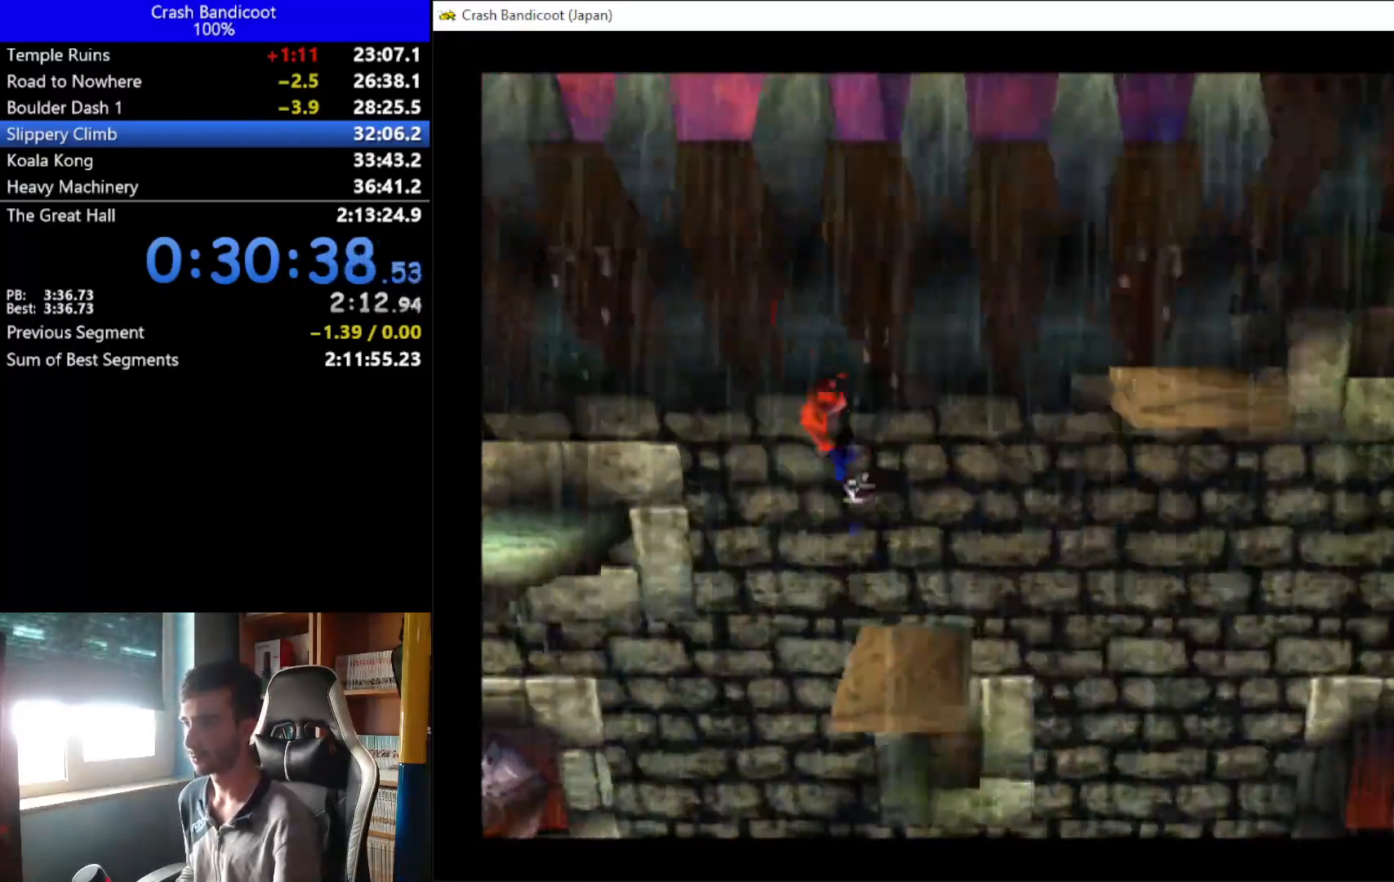
{"buttons": [], "left_stick": "center", "events": []}
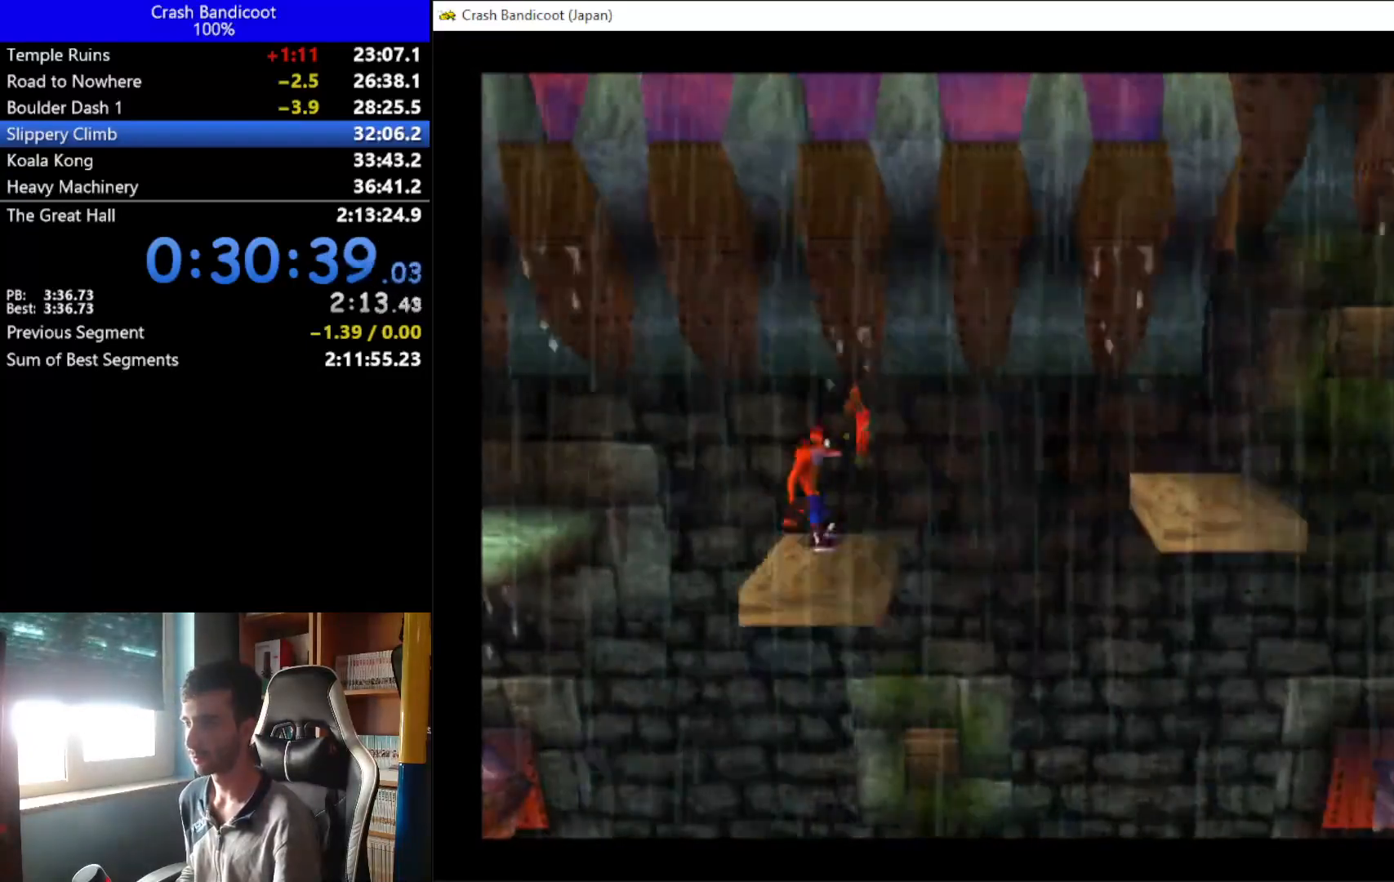
{"buttons": [], "left_stick": "center", "events": []}
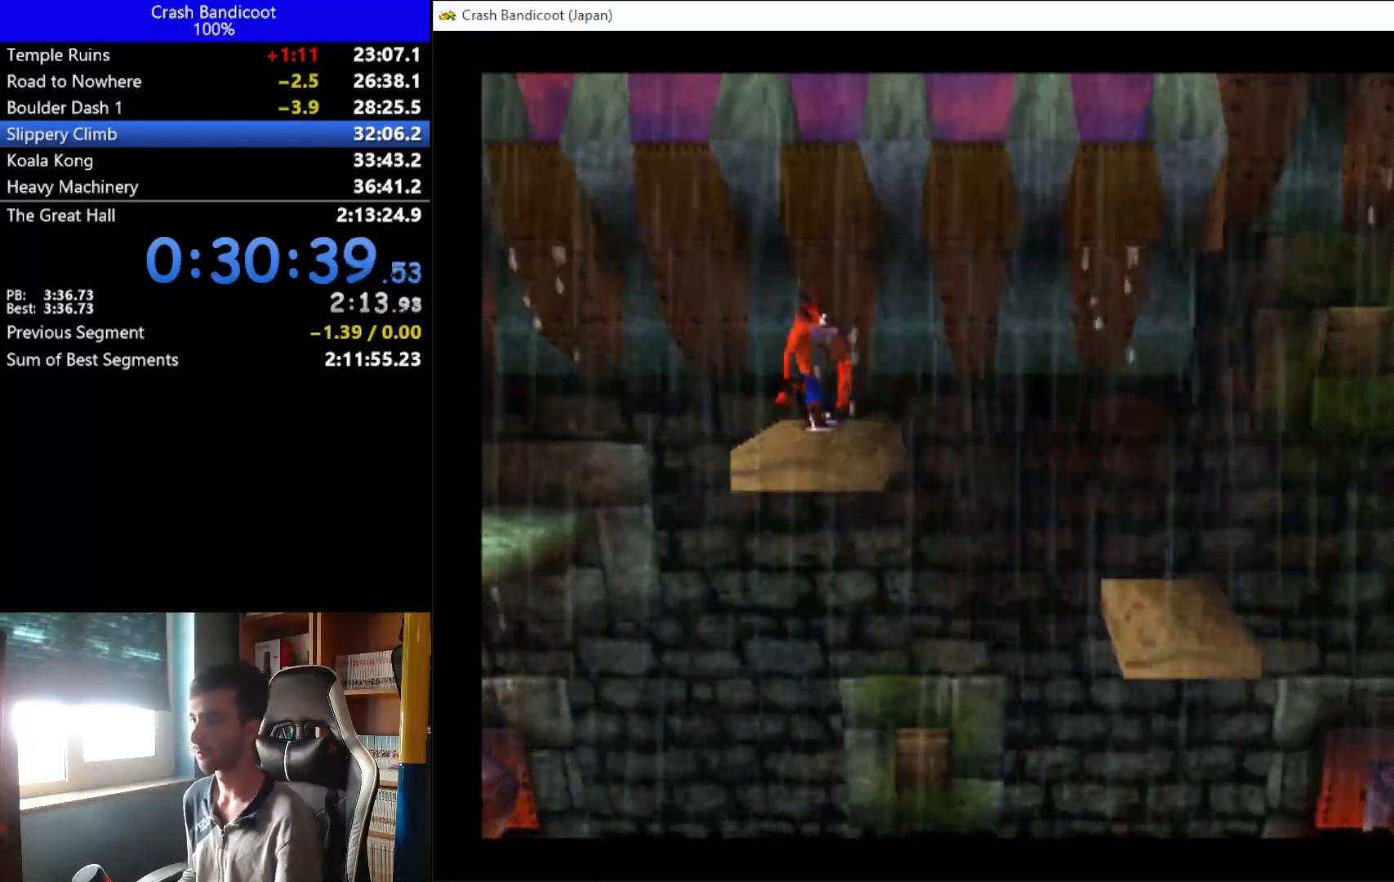
{"buttons": [], "left_stick": "center", "events": []}
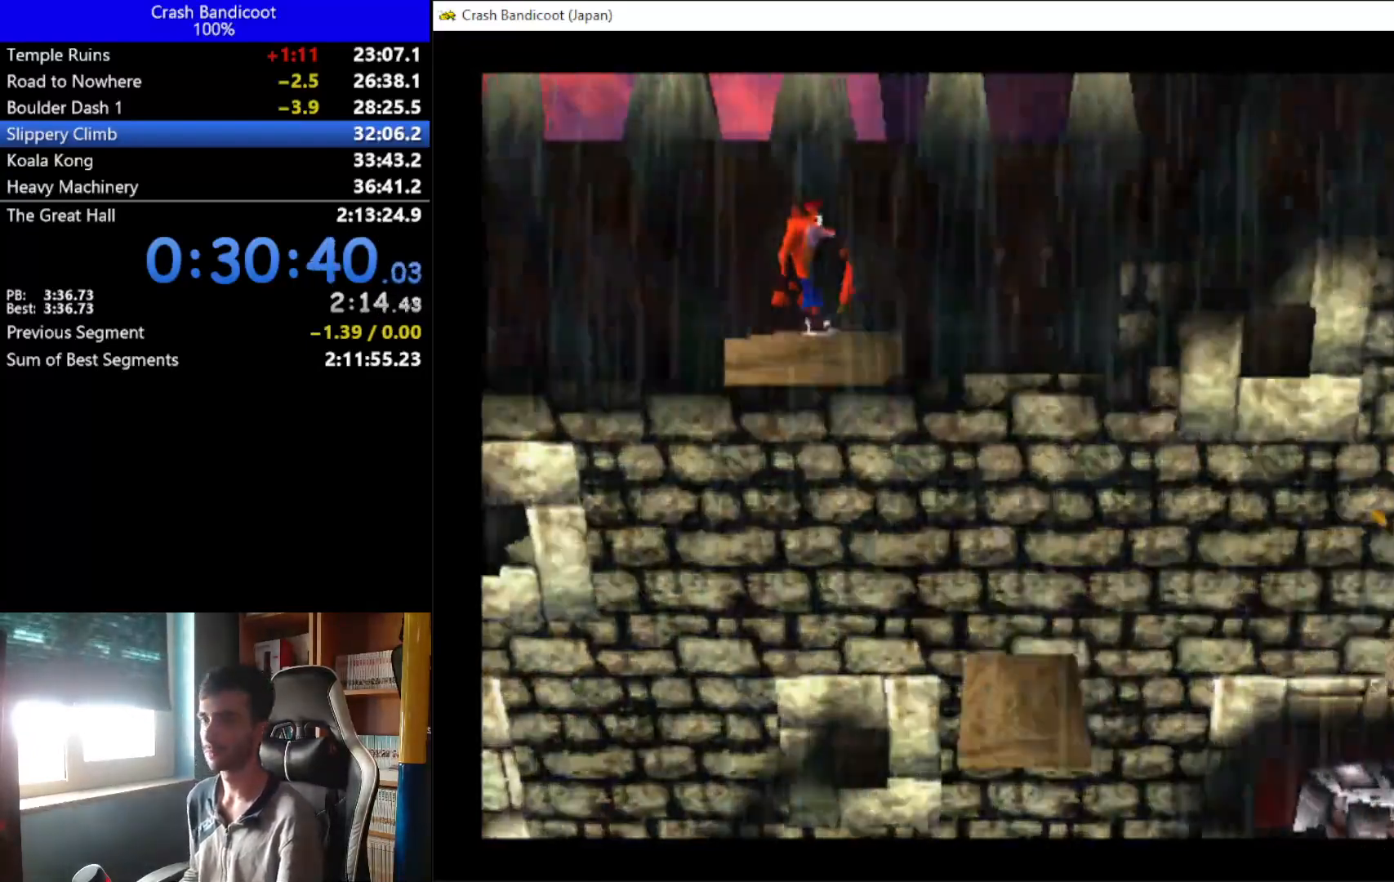
{"buttons": [], "left_stick": "center", "events": []}
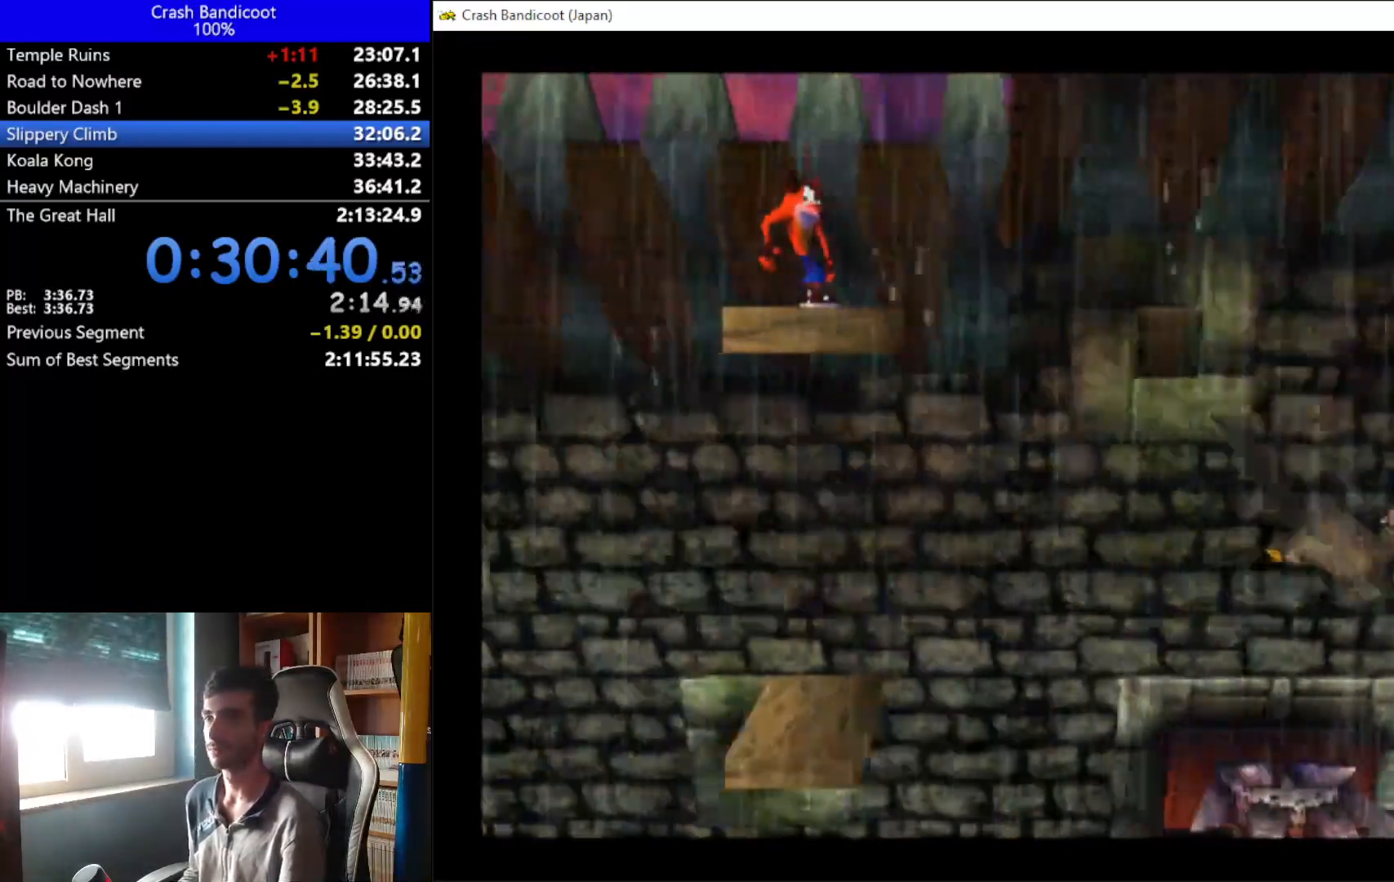
{"buttons": ["DPAD_DOWN", "DPAD_RIGHT"], "left_stick": "center", "events": [[267, "DPAD_RIGHT", "down"], [500, "DPAD_DOWN", "down"]]}
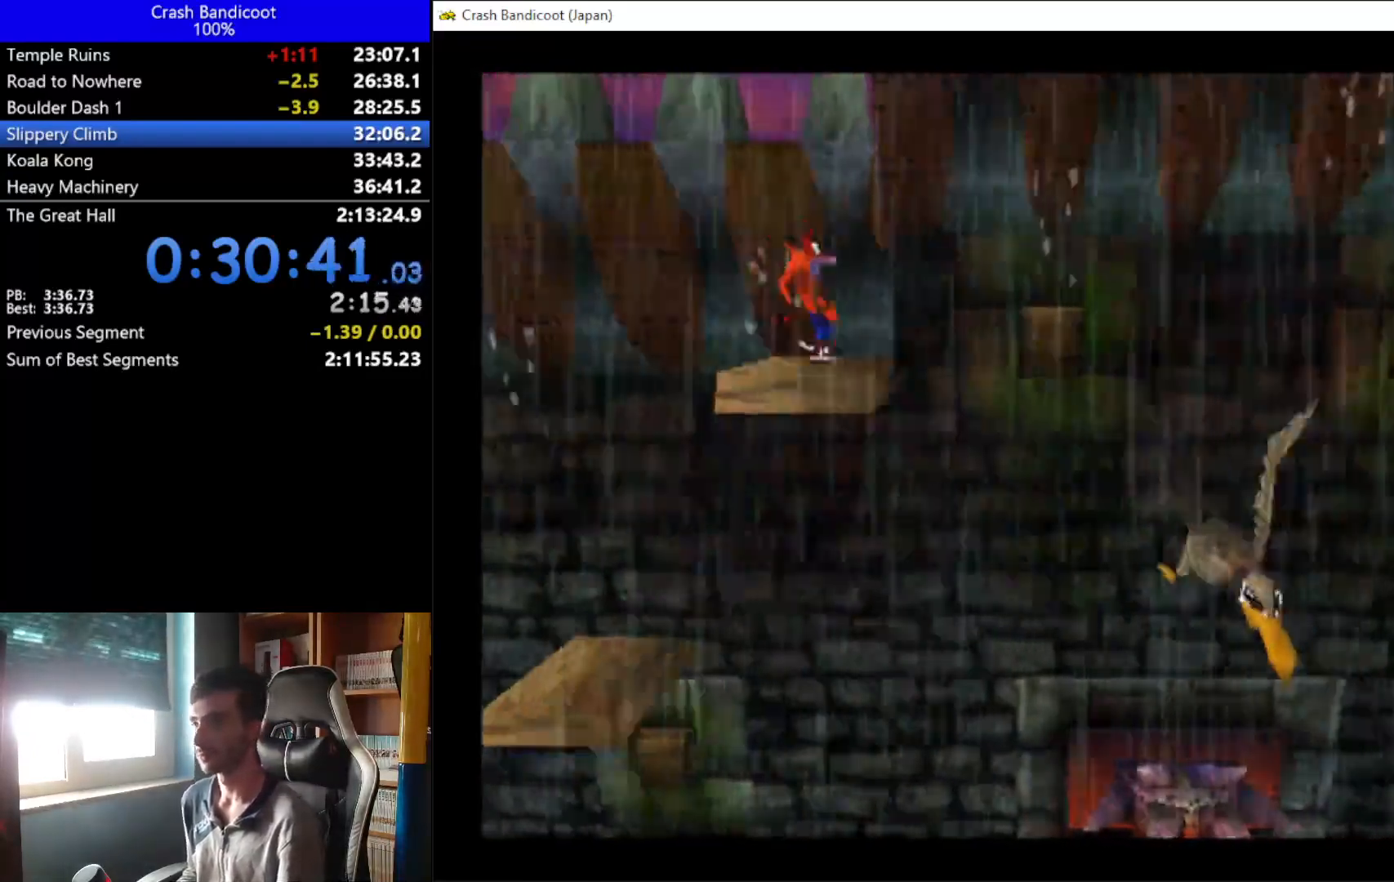
{"buttons": ["DPAD_RIGHT"], "left_stick": "center", "events": [[33, "A", "down"], [100, "DPAD_DOWN", "up"], [133, "DPAD_UP", "down"], [267, "DPAD_UP", "up"], [400, "A", "up"]]}
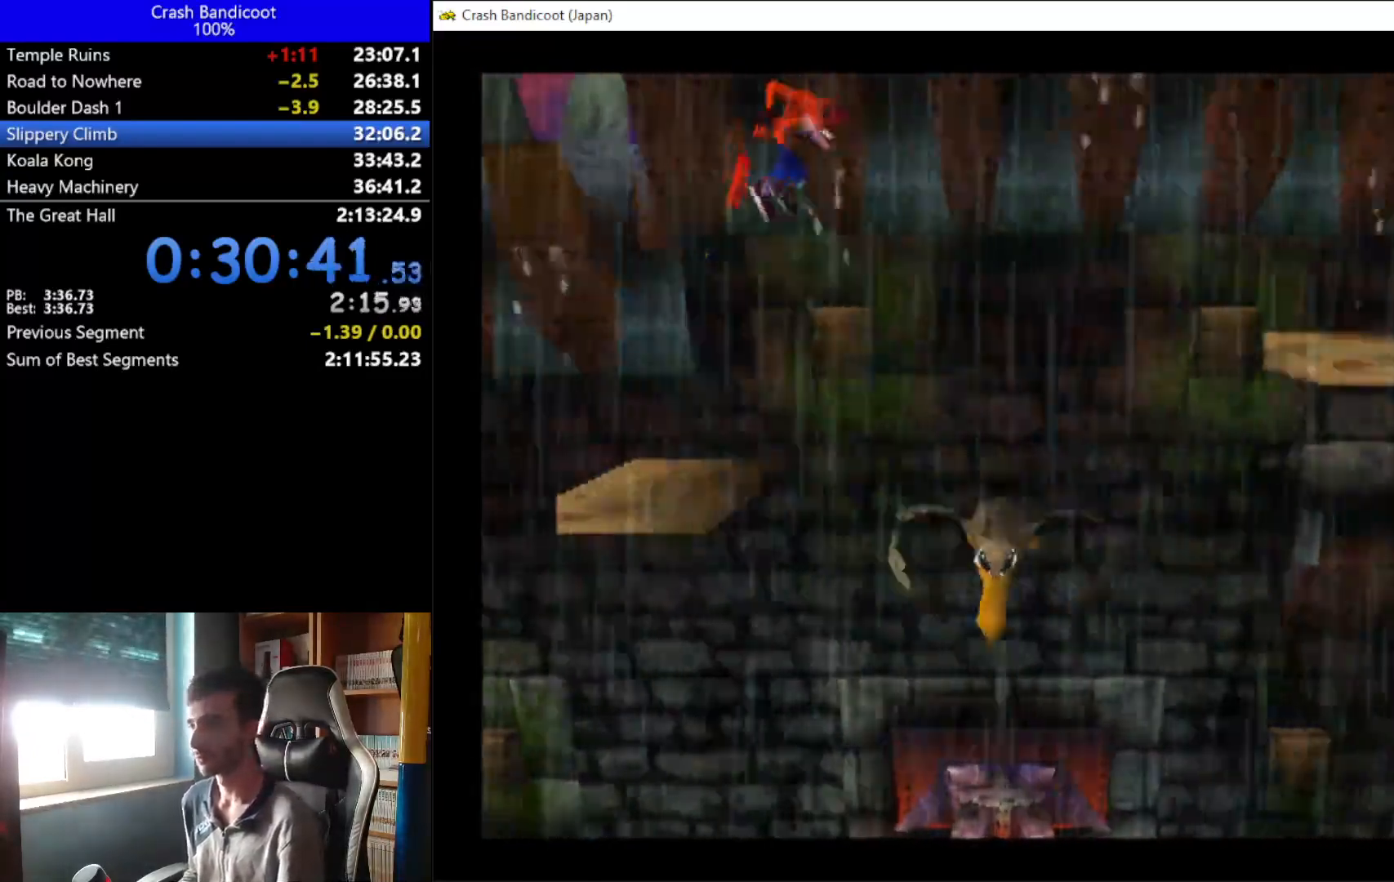
{"buttons": ["A", "DPAD_RIGHT"], "left_stick": "center", "events": [[400, "A", "down"]]}
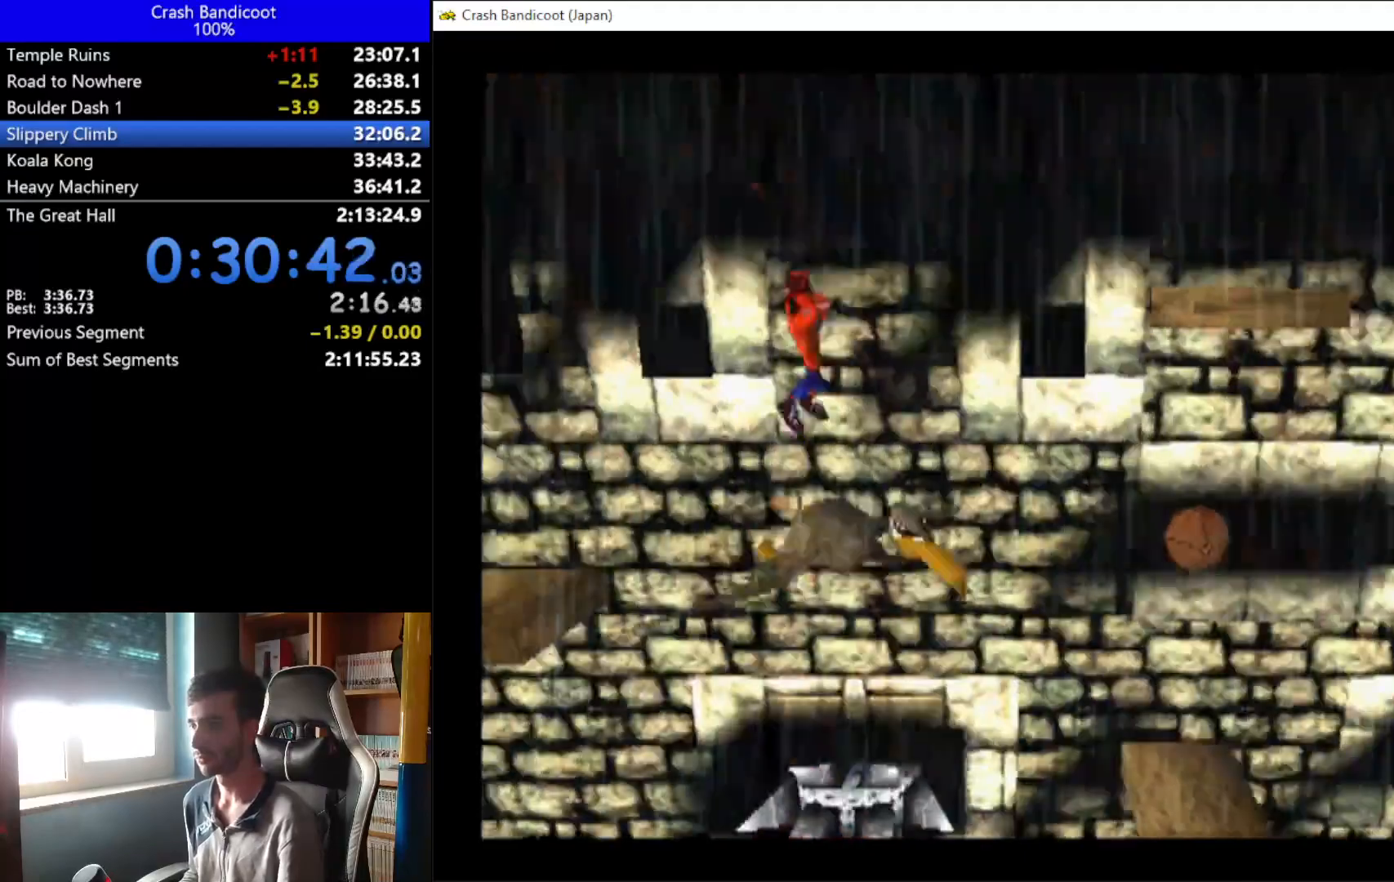
{"buttons": ["DPAD_RIGHT"], "left_stick": "center", "events": [[300, "A", "up"]]}
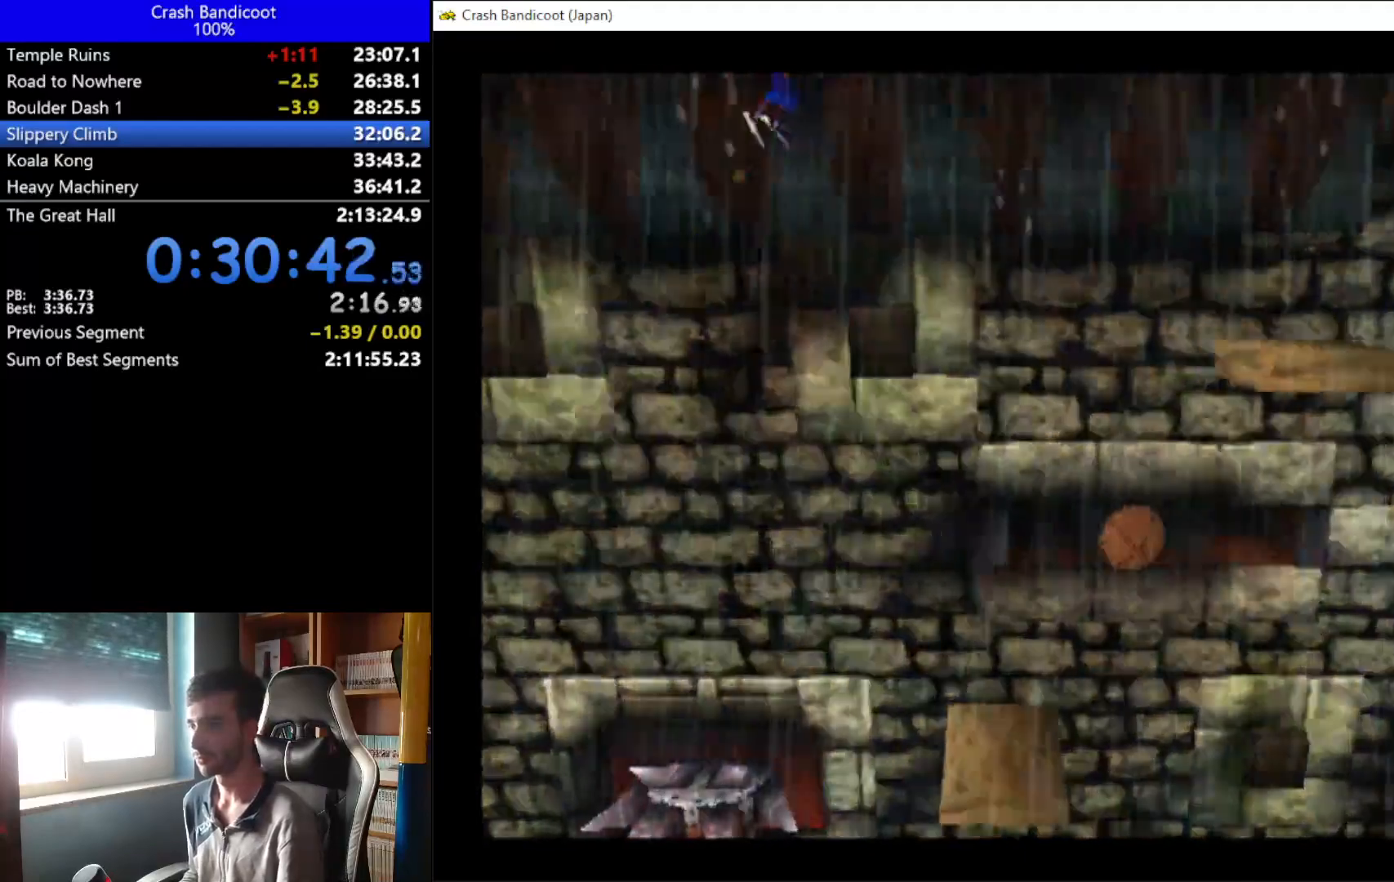
{"buttons": ["DPAD_UP", "DPAD_RIGHT"], "left_stick": "center", "events": [[400, "DPAD_UP", "down"]]}
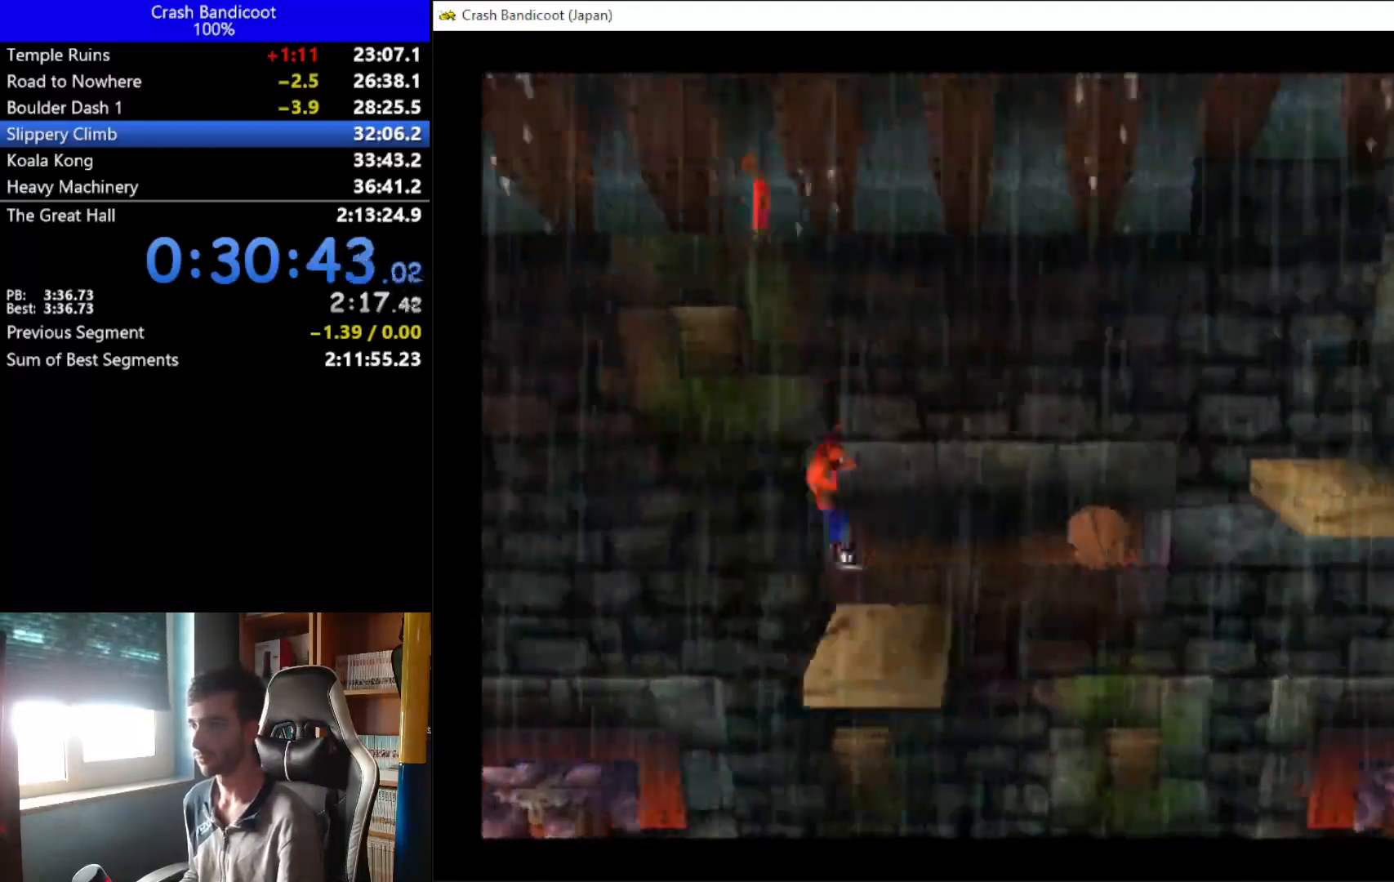
{"buttons": [], "left_stick": "center", "events": [[67, "DPAD_RIGHT", "up"], [67, "DPAD_UP", "up"]]}
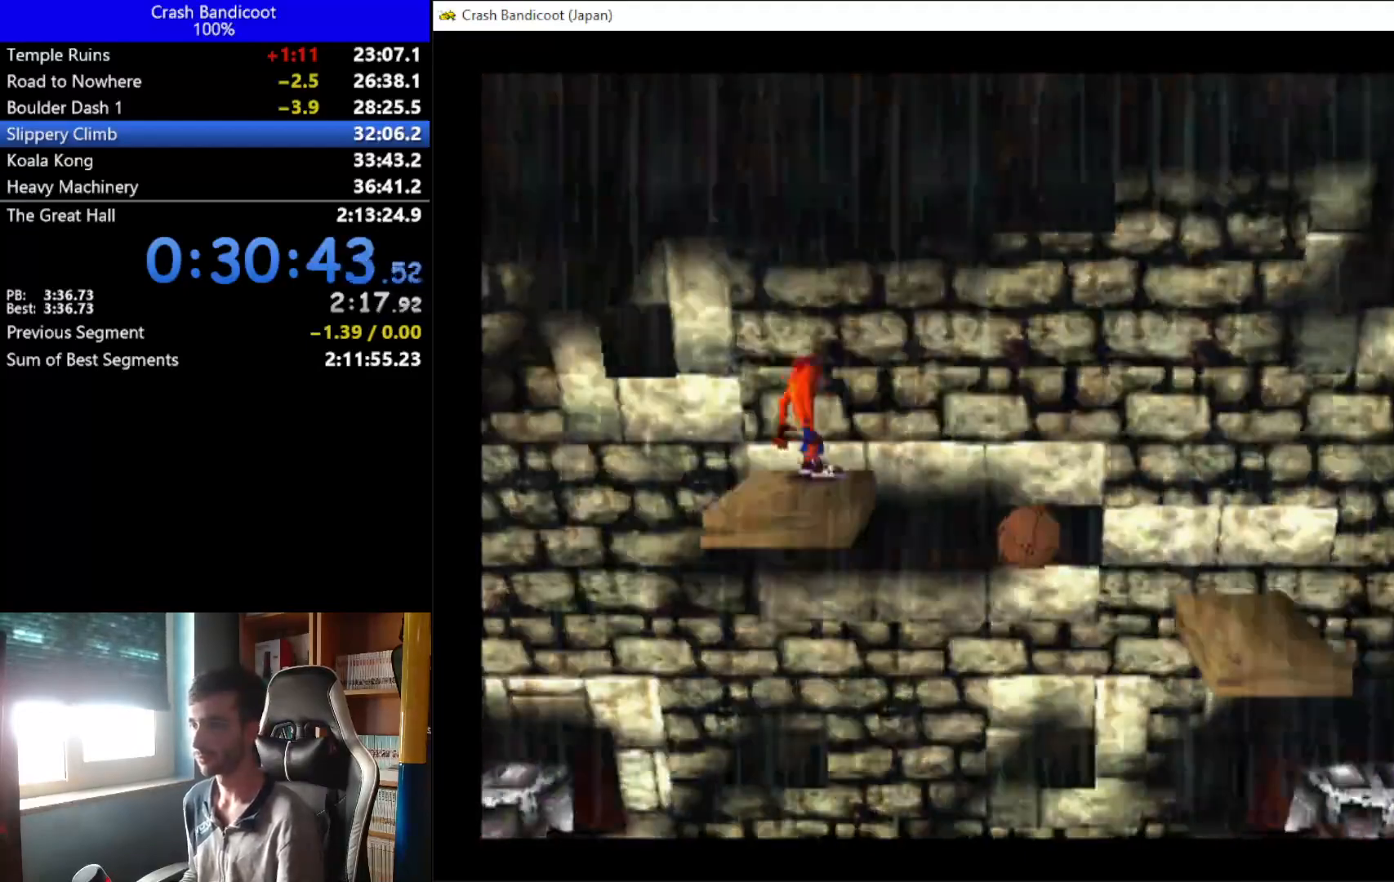
{"buttons": ["DPAD_RIGHT"], "left_stick": "center", "events": [[167, "DPAD_UP", "down"], [267, "DPAD_UP", "up"], [467, "DPAD_RIGHT", "down"]]}
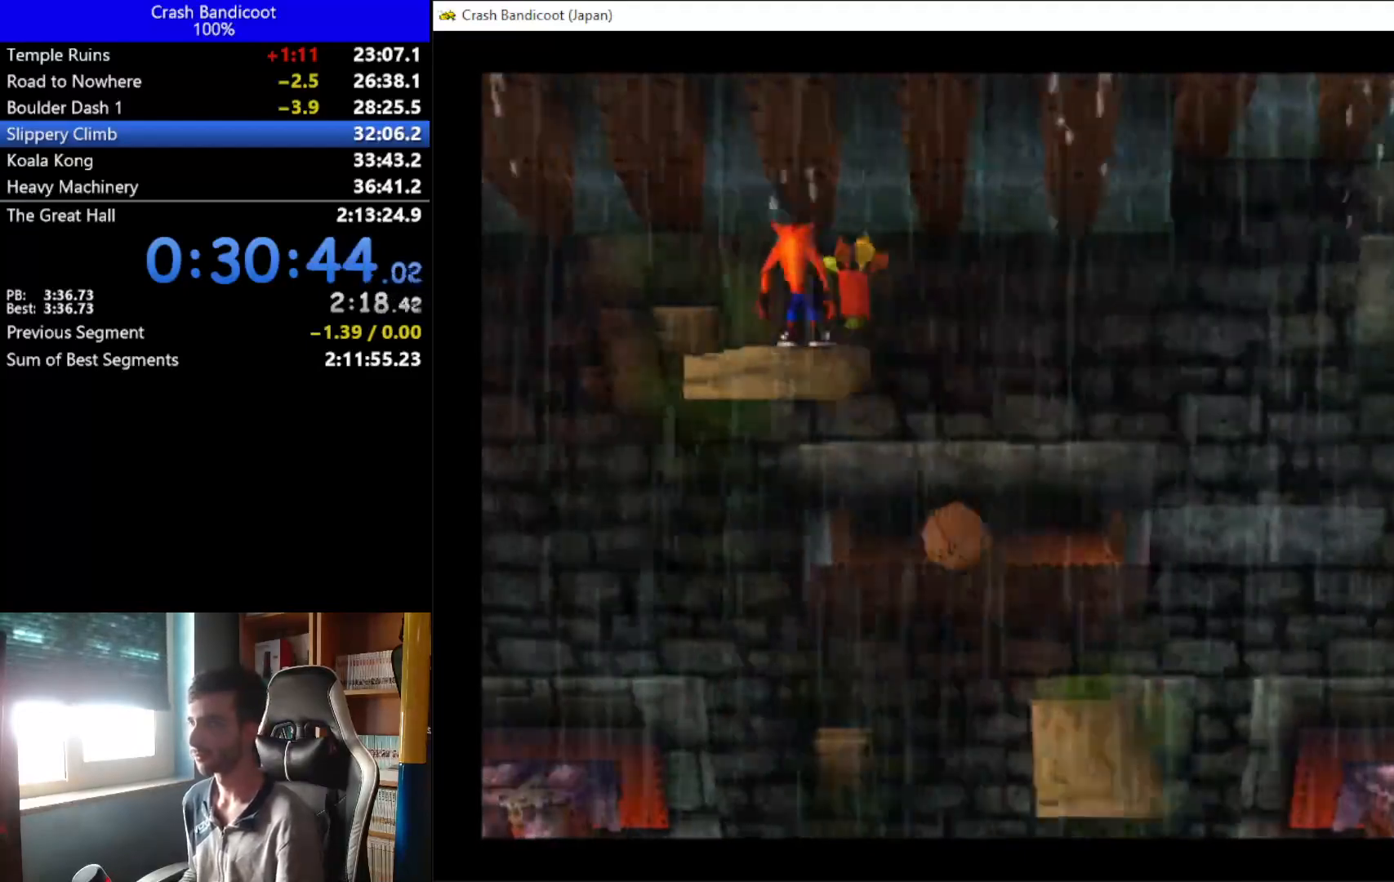
{"buttons": [], "left_stick": "center", "events": [[67, "DPAD_RIGHT", "up"]]}